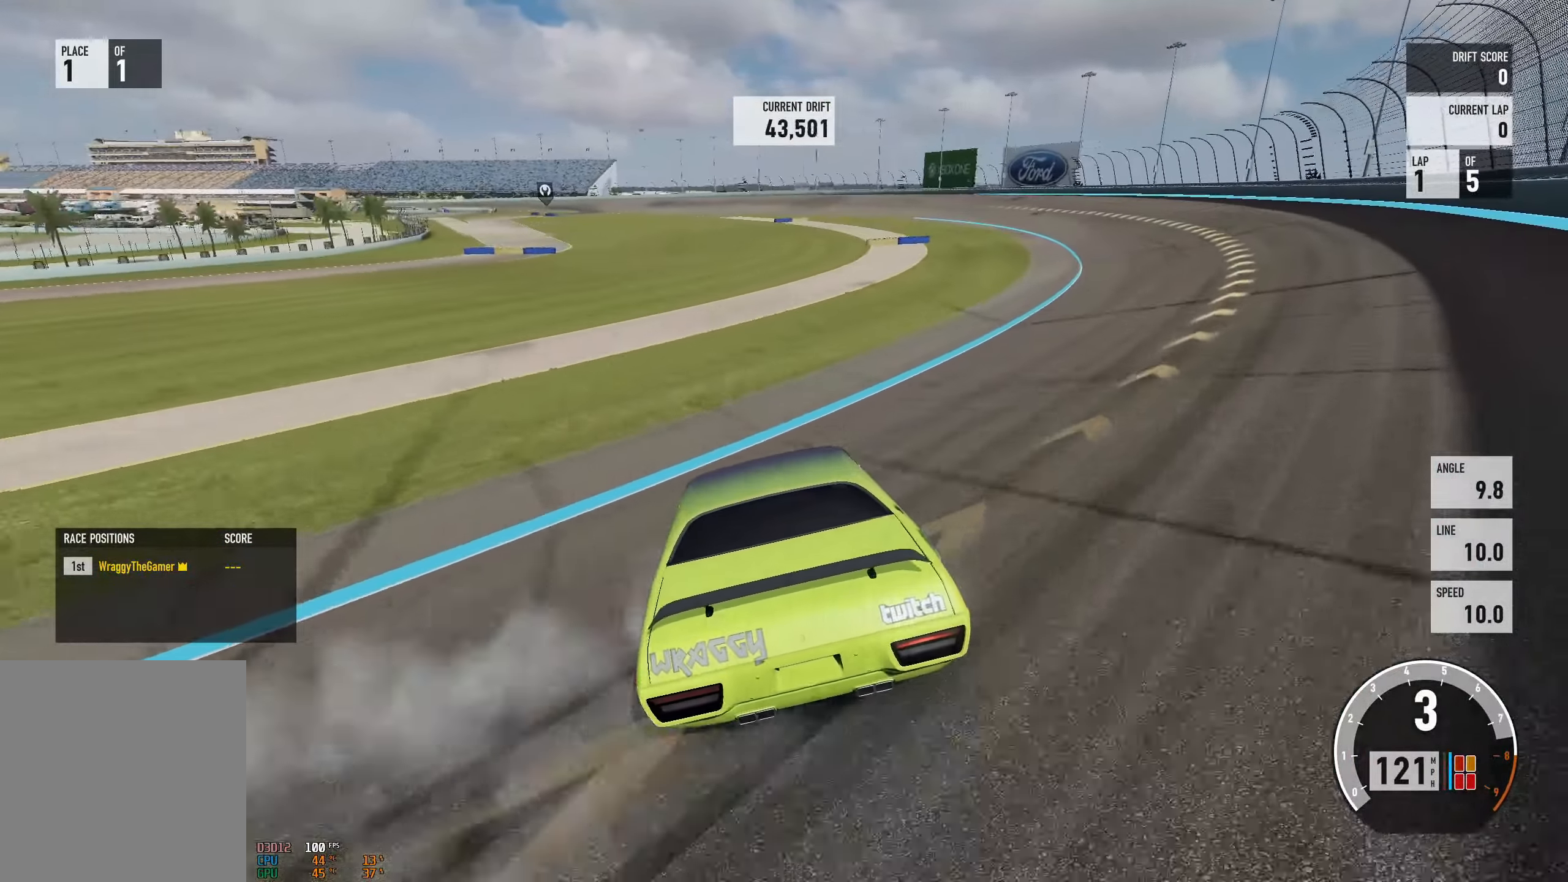
Gameplay with a controller (Xbox layout); each line is a JSON object with the inputs held at the frame after it. "events" lists button and stick changes between this image and that frame as [ms after this image, input, new state], when the widget could be followed in between. Not read: L3 R3.
{"buttons": ["L2", "R2"], "left_stick": "up-left", "right_stick": "center", "events": [[467, "L2", "down"], [500, "left_stick", "up-left"]]}
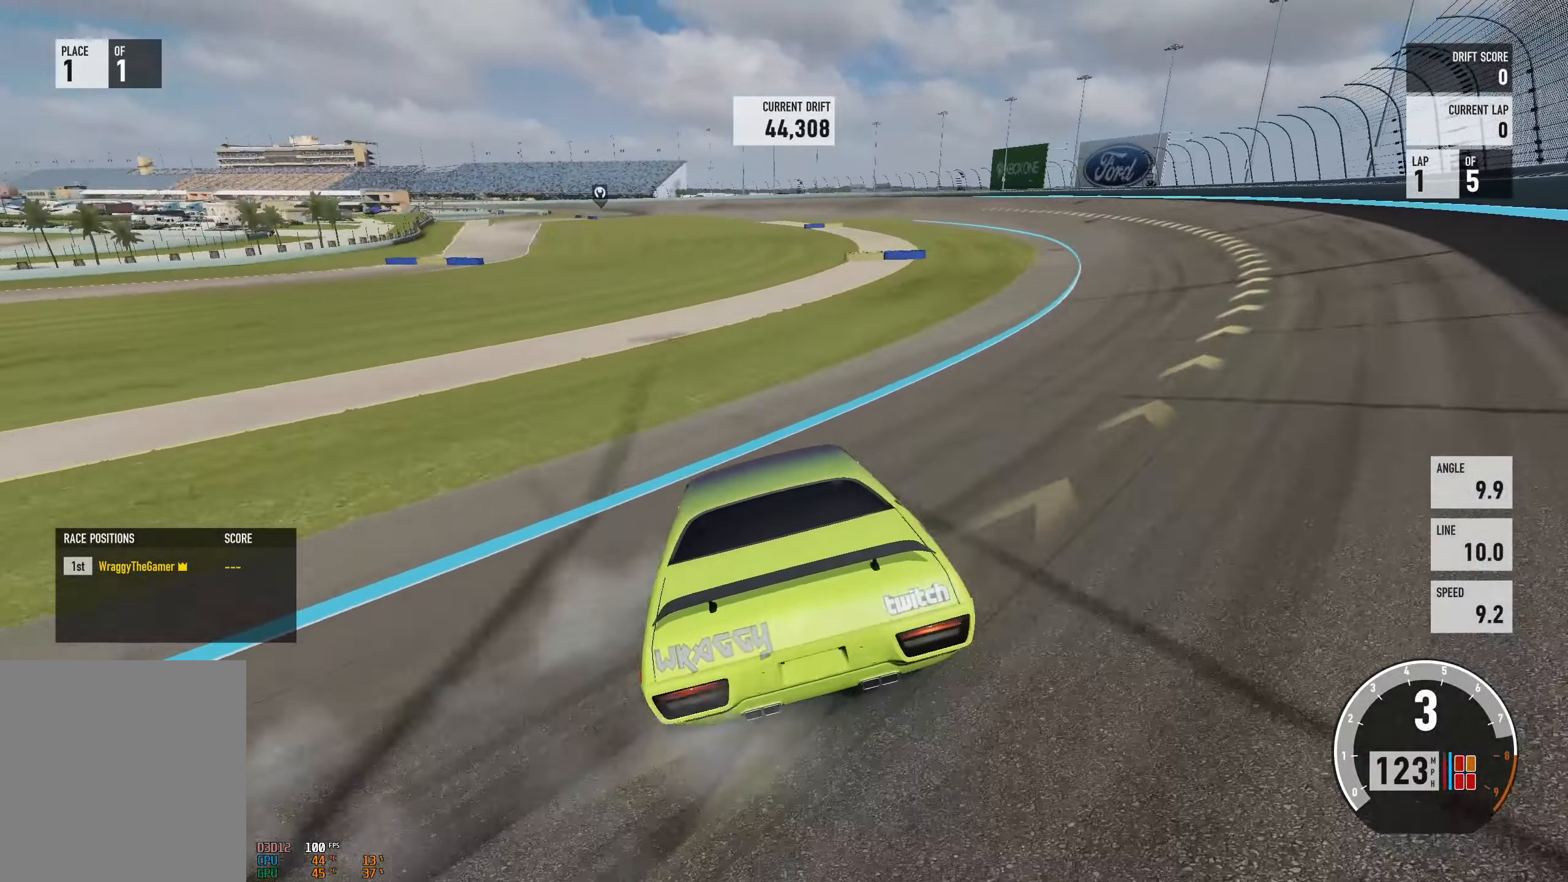
{"buttons": ["R2"], "left_stick": "right", "right_stick": "center", "events": [[33, "left_stick", "left"], [84, "L2", "up"], [184, "left_stick", "center"], [317, "left_stick", "right"]]}
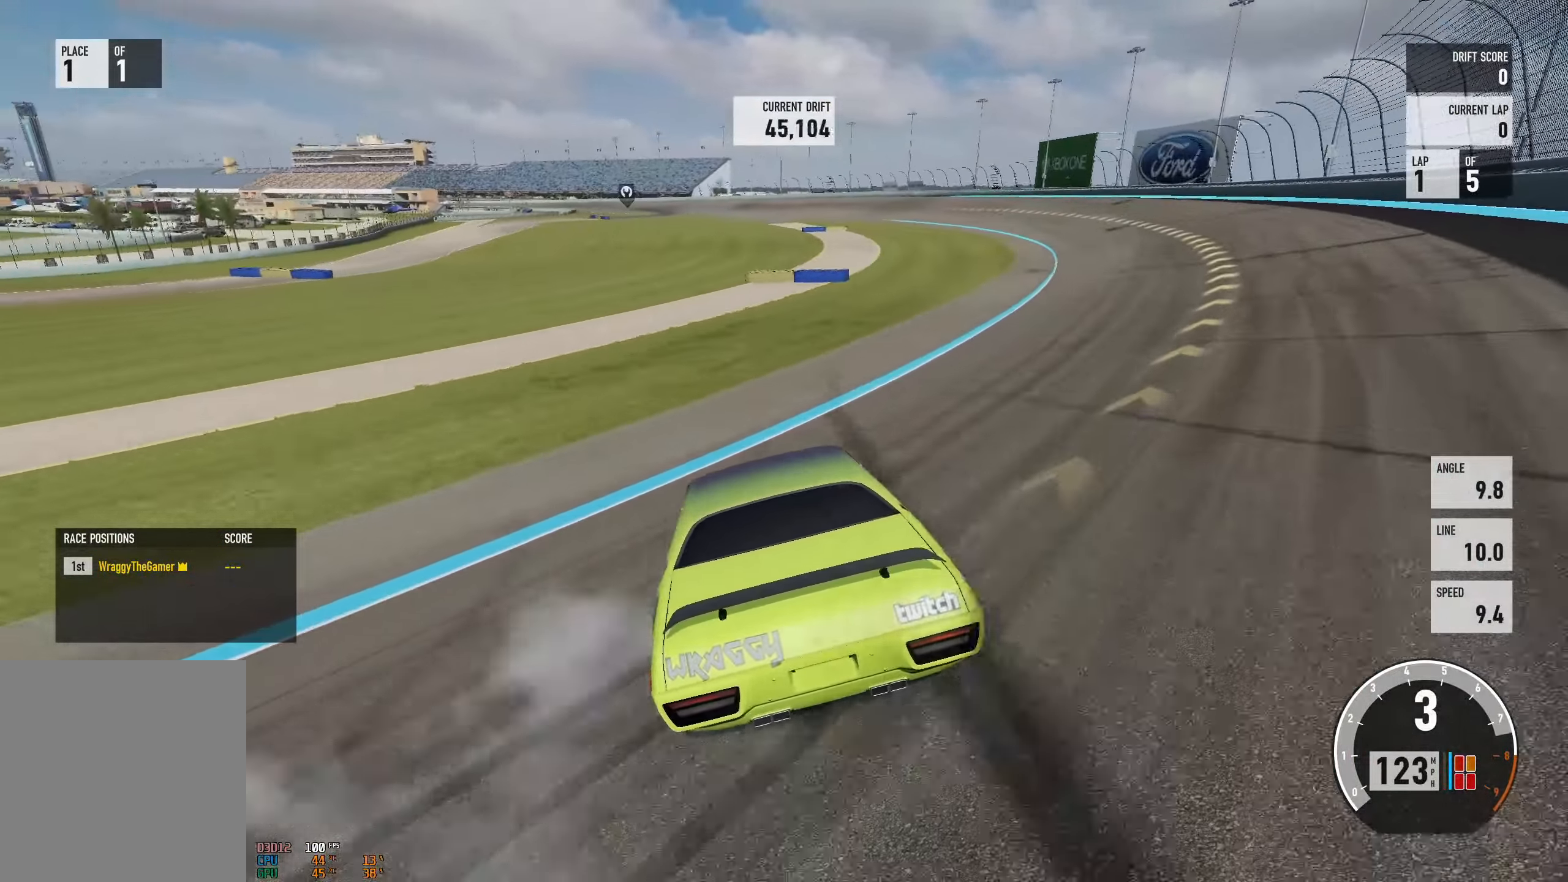
{"buttons": [], "left_stick": "center", "right_stick": "center", "events": [[100, "left_stick", "left"], [166, "L2", "down"], [216, "L2", "up"], [283, "left_stick", "center"], [467, "R2", "up"]]}
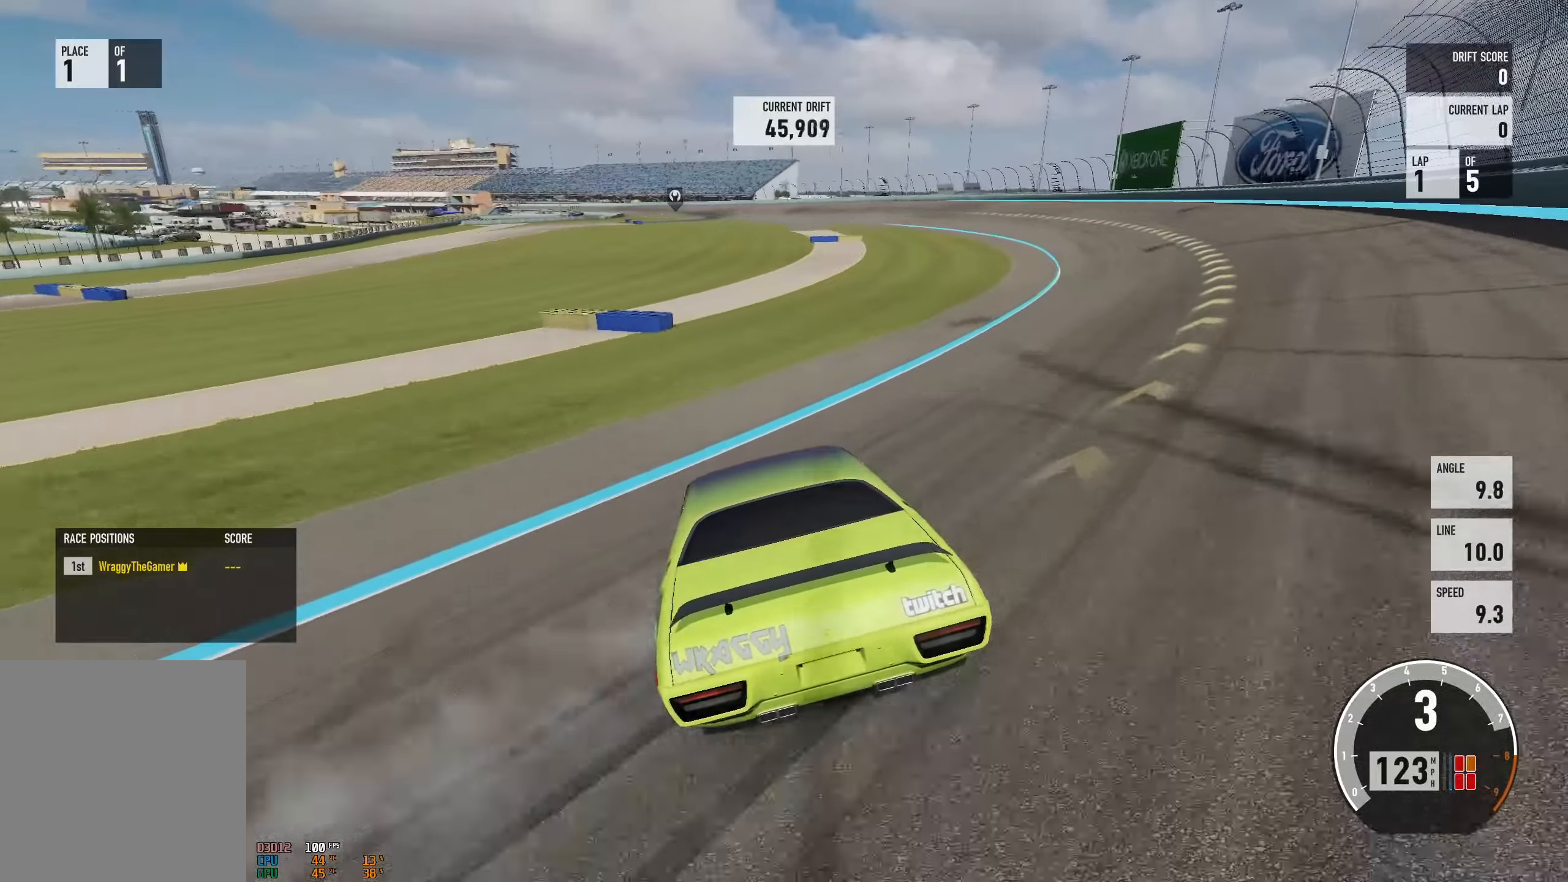
{"buttons": ["R2"], "left_stick": "right", "right_stick": "center", "events": [[17, "left_stick", "right"], [100, "R2", "down"]]}
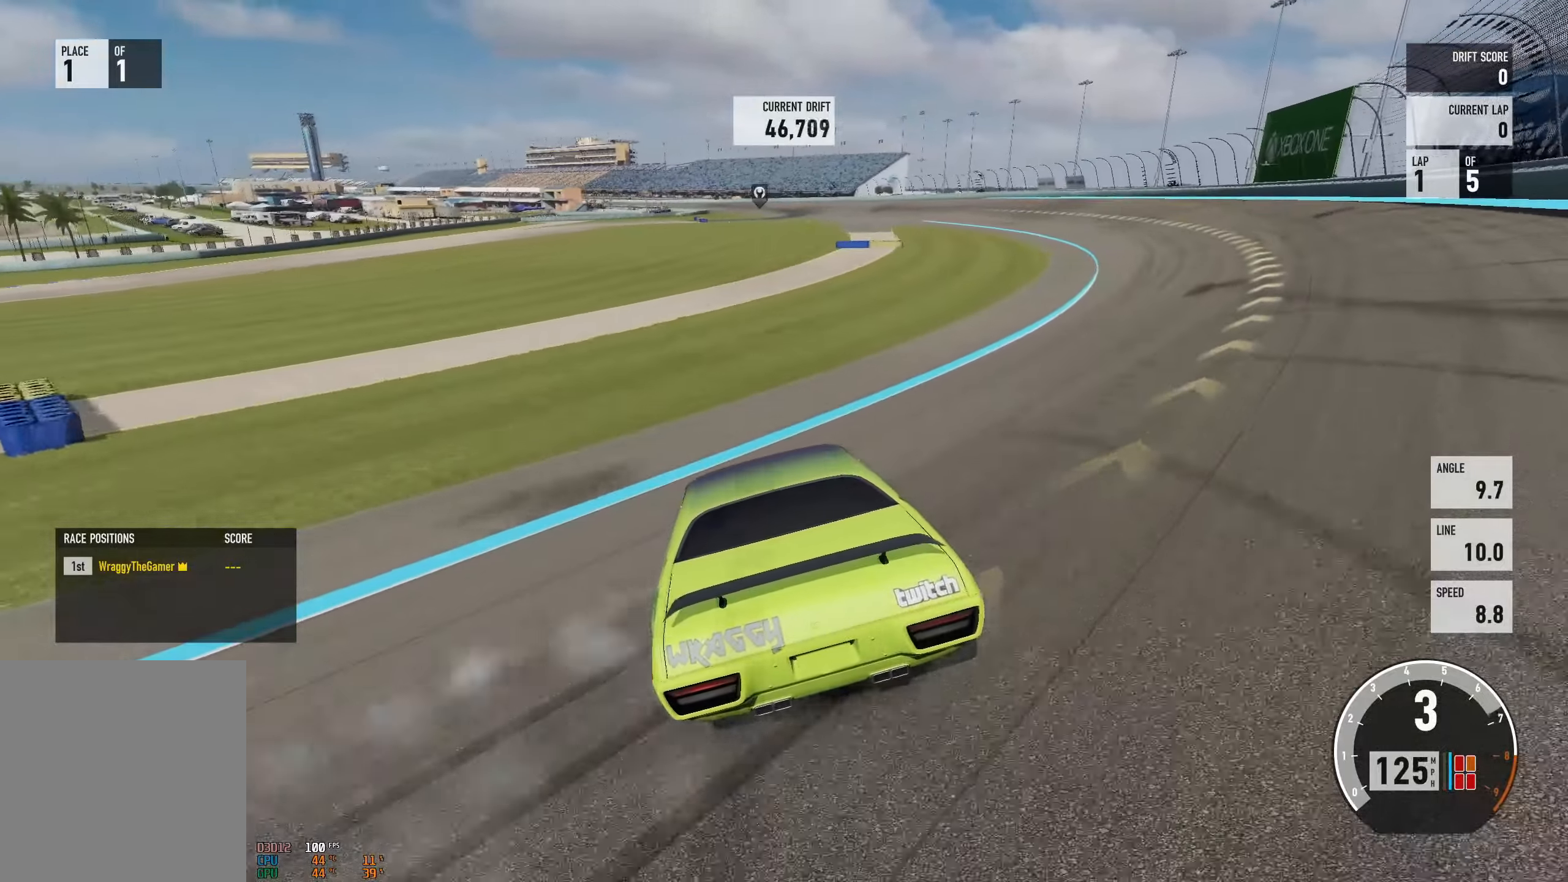
{"buttons": ["R2"], "left_stick": "center", "right_stick": "center", "events": [[66, "L2", "down"], [83, "left_stick", "left"], [183, "L2", "up"], [300, "left_stick", "center"]]}
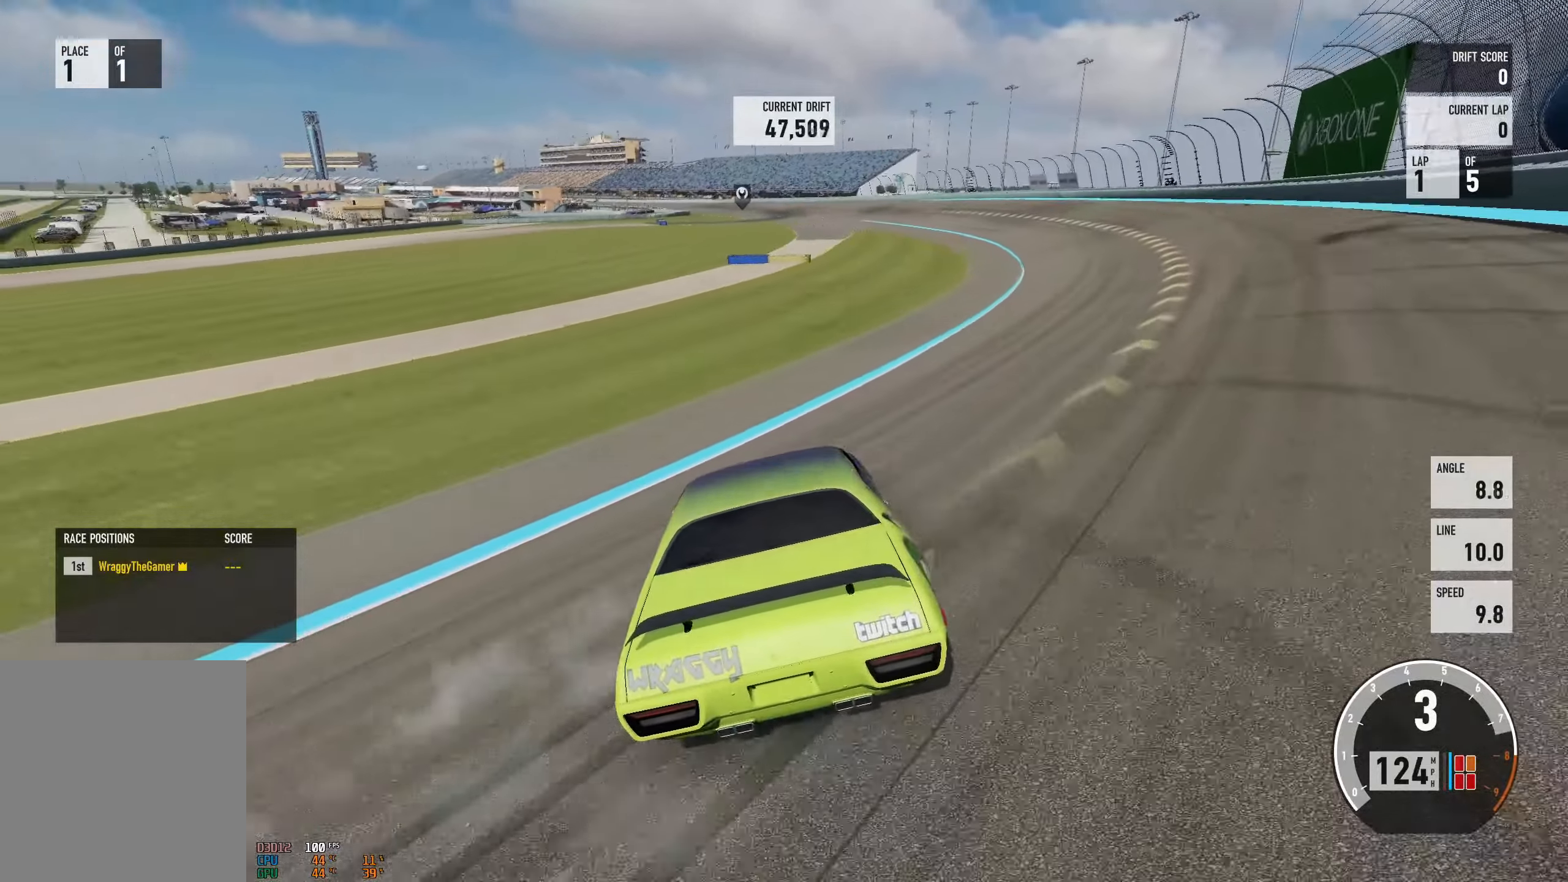
{"buttons": ["R2"], "left_stick": "left", "right_stick": "center", "events": [[50, "left_stick", "left"]]}
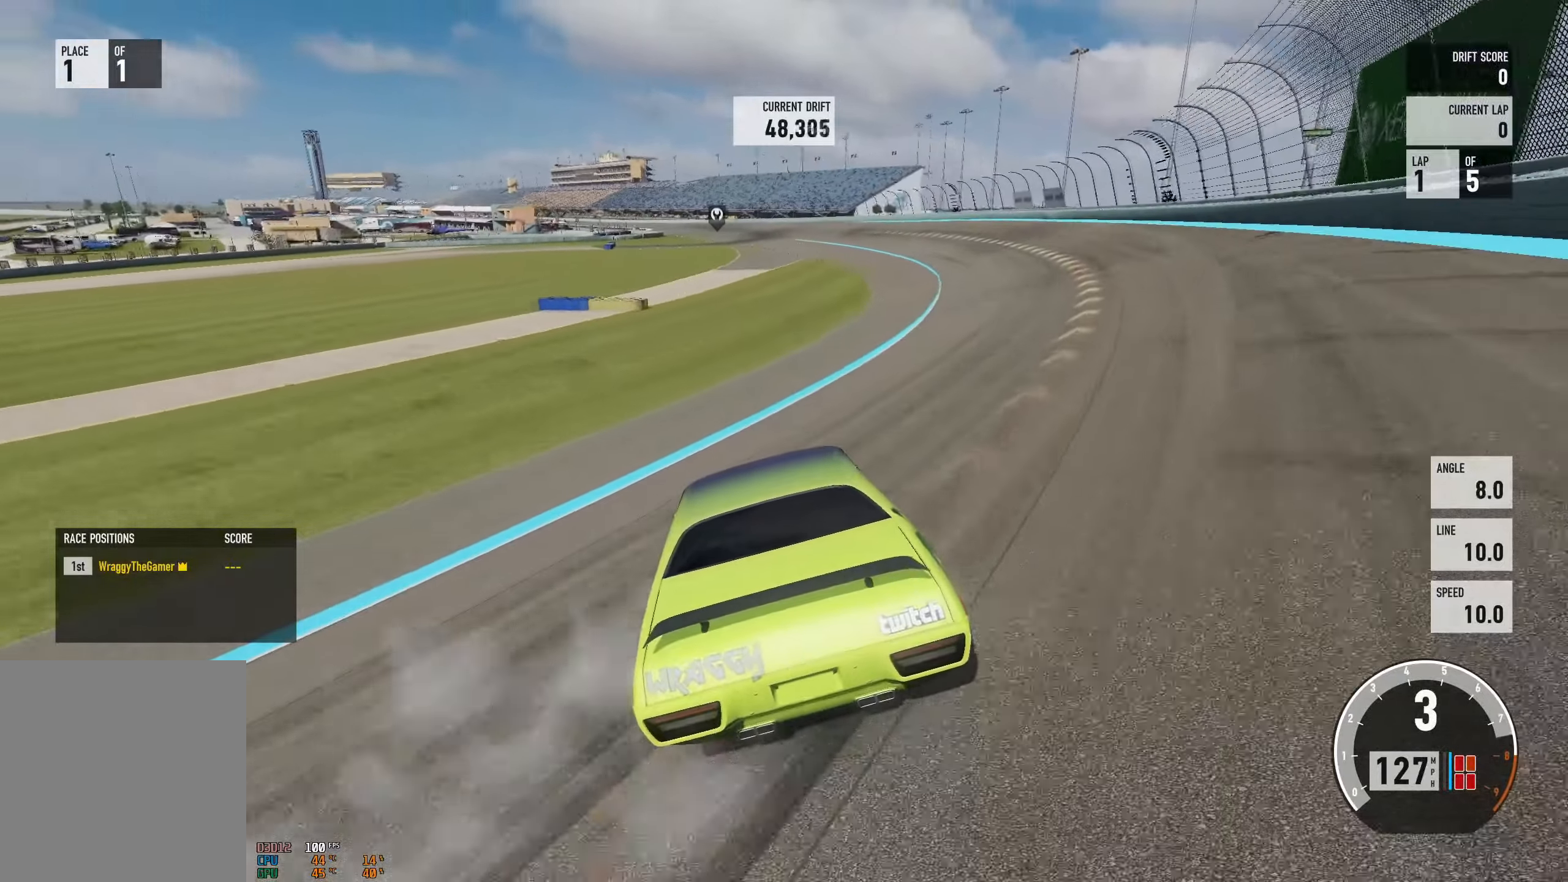
{"buttons": ["R2"], "left_stick": "center", "right_stick": "center", "events": [[283, "R2", "up"], [333, "left_stick", "center"], [383, "R2", "down"]]}
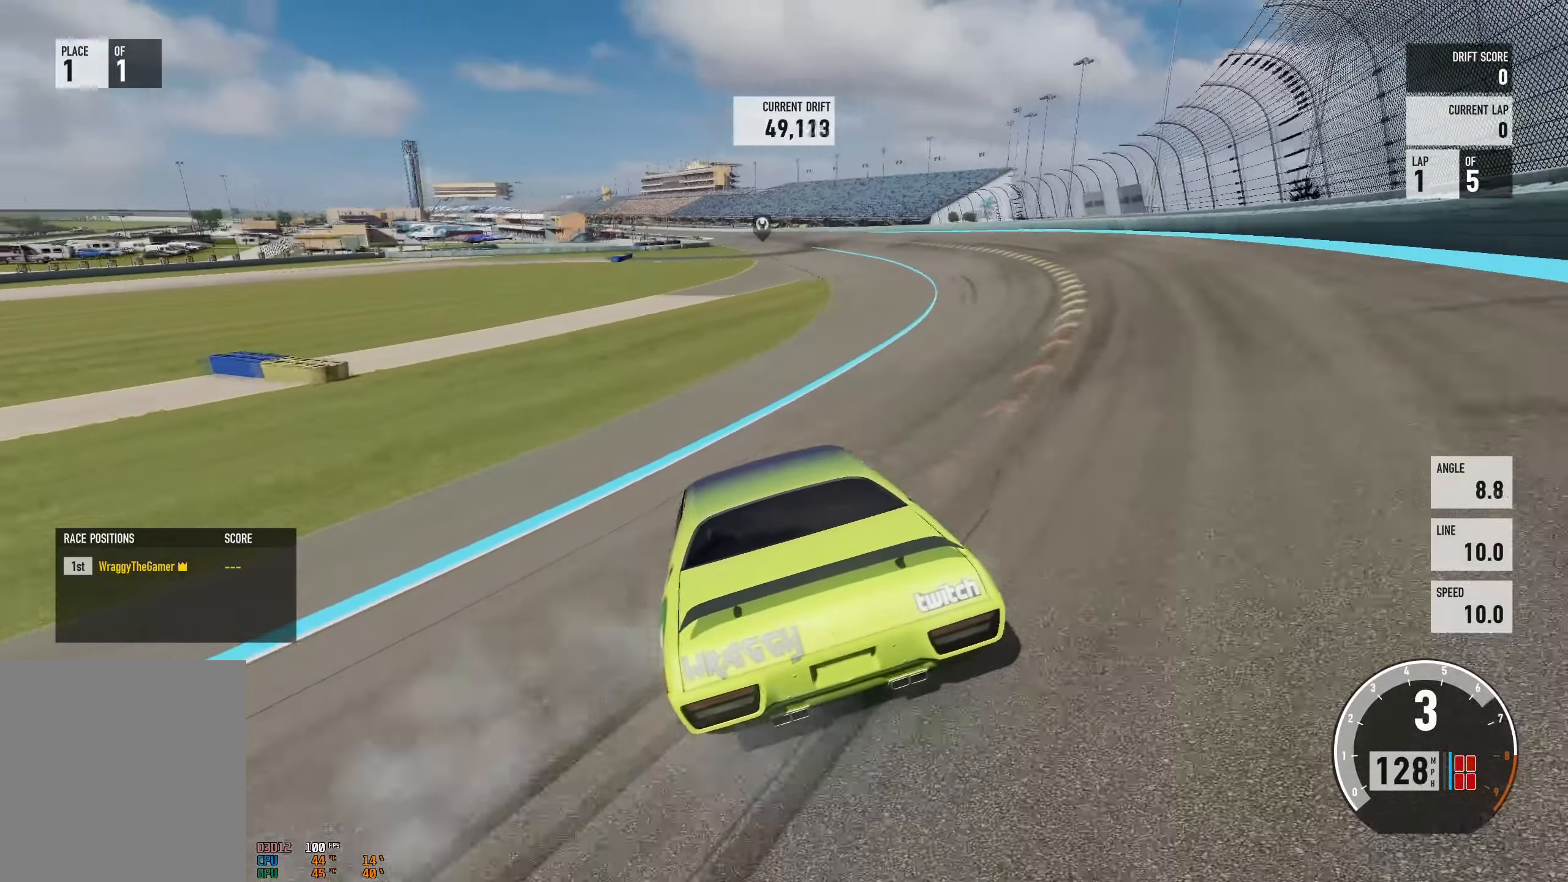
{"buttons": ["R2"], "left_stick": "right", "right_stick": "center", "events": [[33, "left_stick", "right"], [117, "R2", "up"], [217, "R2", "down"], [250, "left_stick", "center"], [417, "left_stick", "right"]]}
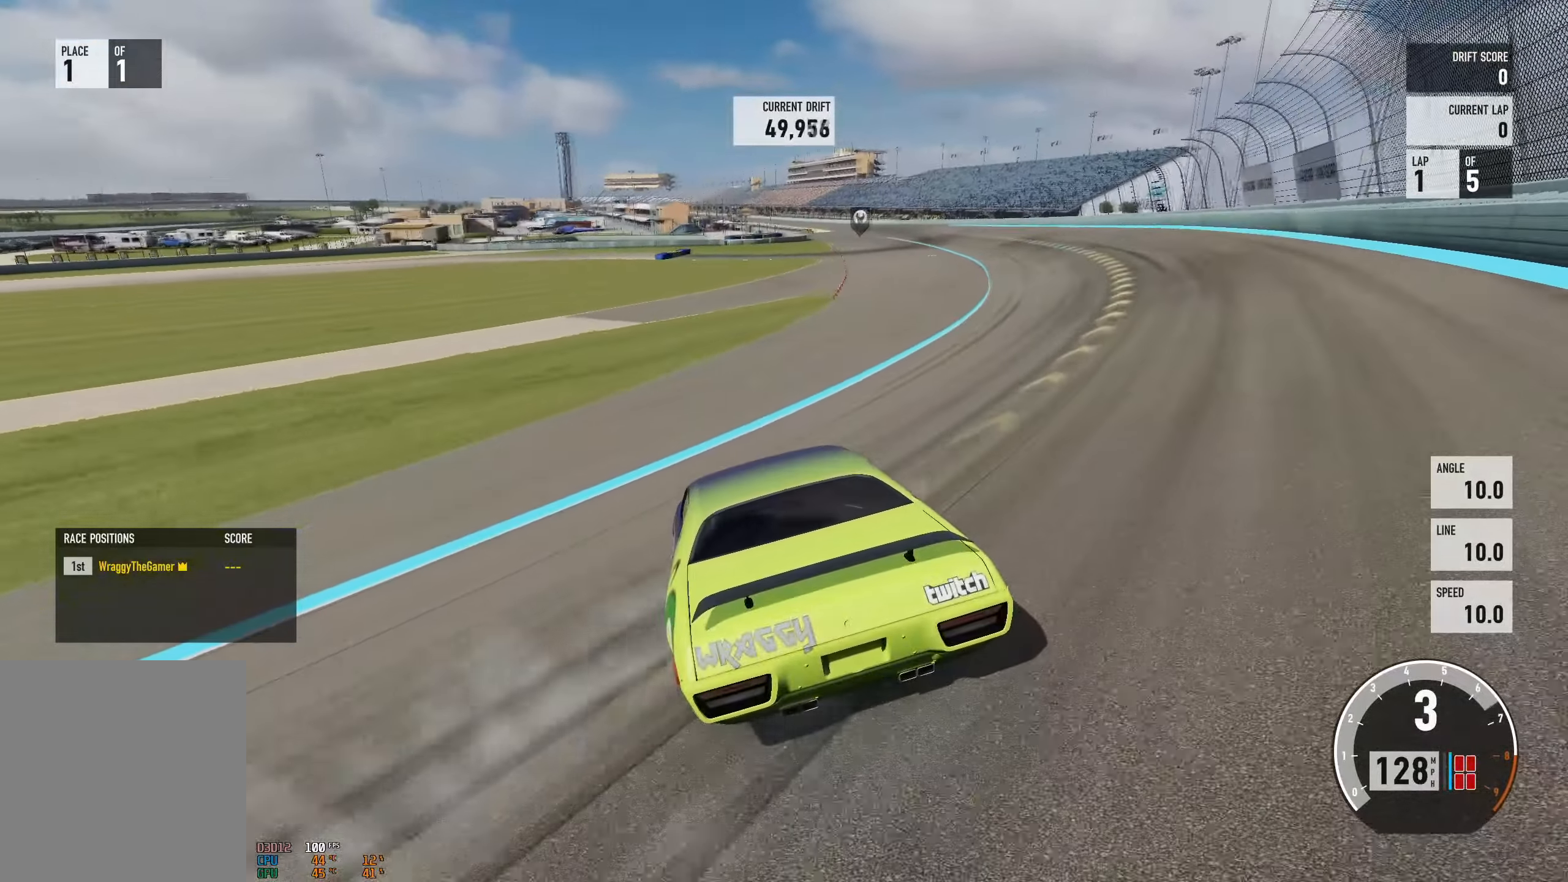
{"buttons": ["R2"], "left_stick": "right", "right_stick": "center", "events": [[150, "left_stick", "center"], [367, "left_stick", "right"]]}
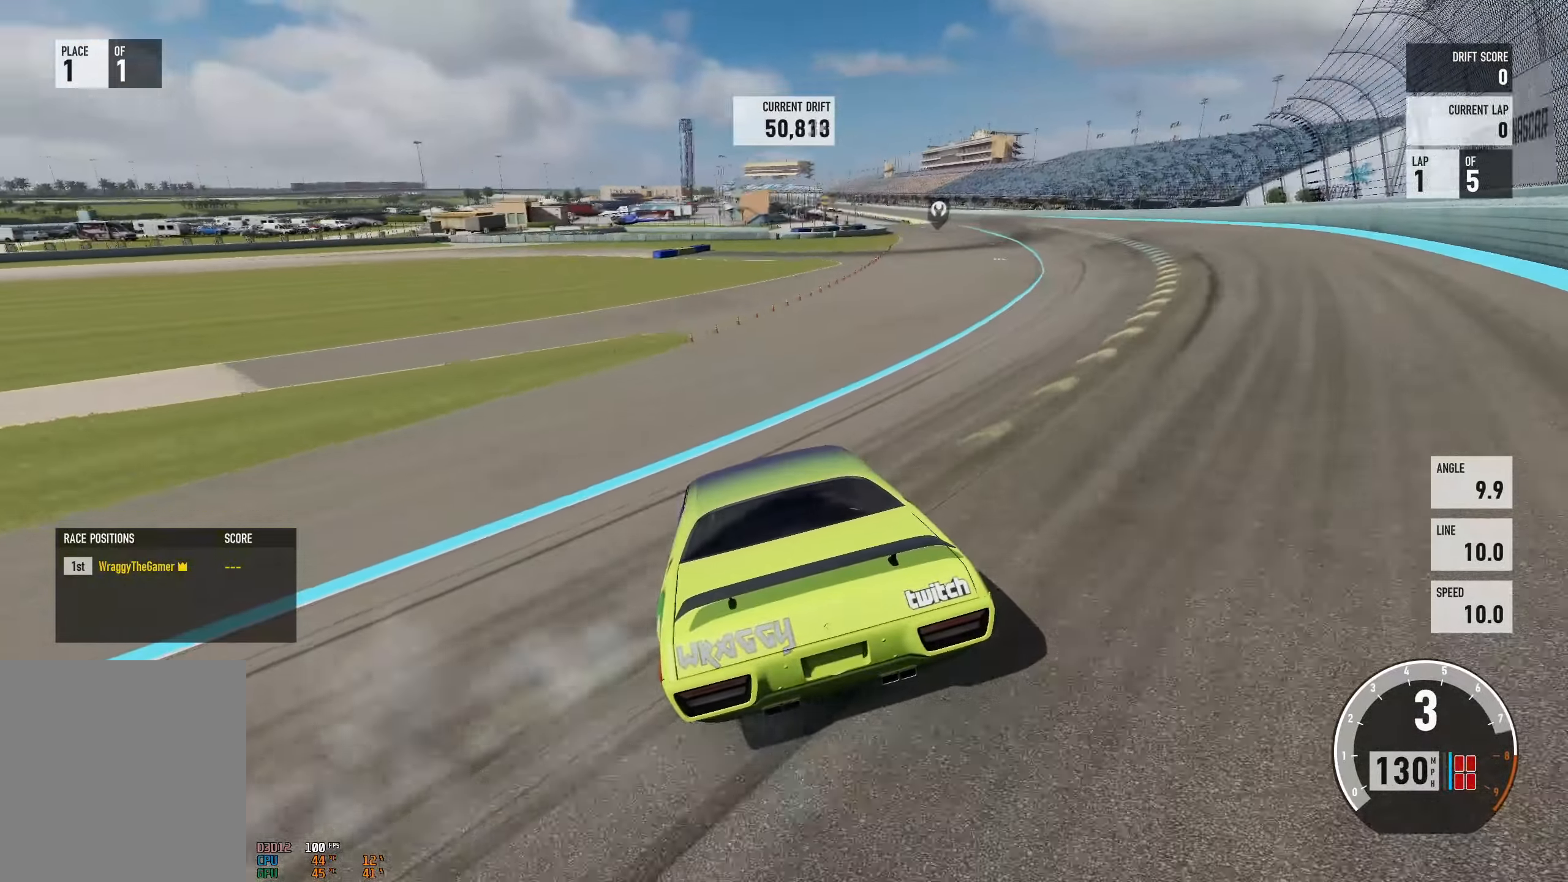
{"buttons": ["R2"], "left_stick": "right", "right_stick": "center", "events": [[67, "left_stick", "center"], [300, "left_stick", "right"]]}
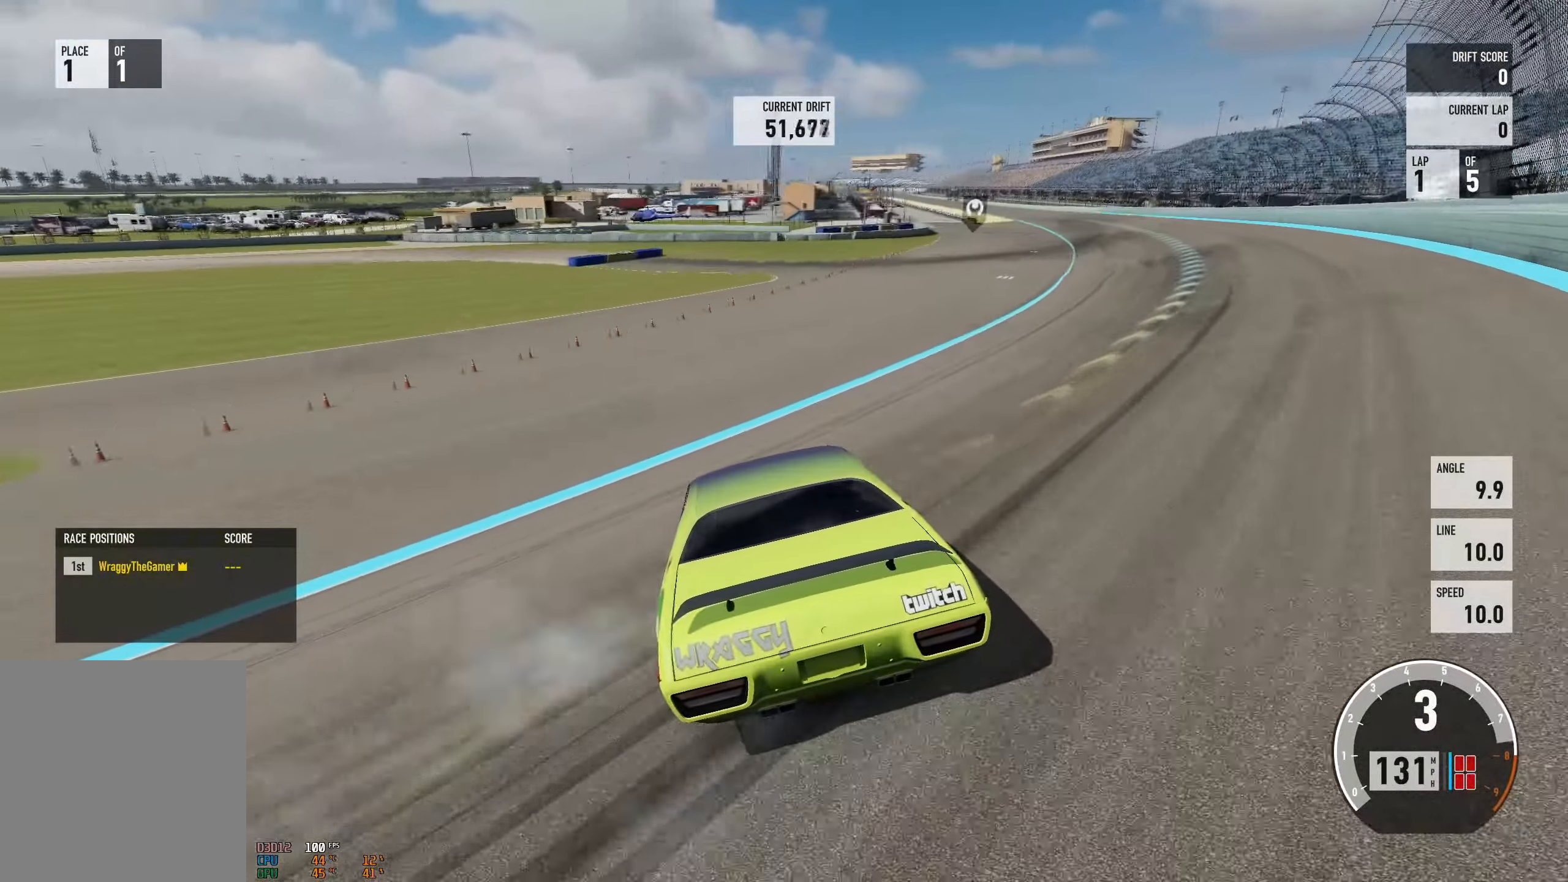
{"buttons": ["R2"], "left_stick": "right", "right_stick": "center", "events": [[150, "left_stick", "left"], [166, "L2", "down"], [233, "L2", "up"], [317, "left_stick", "center"], [367, "left_stick", "right"]]}
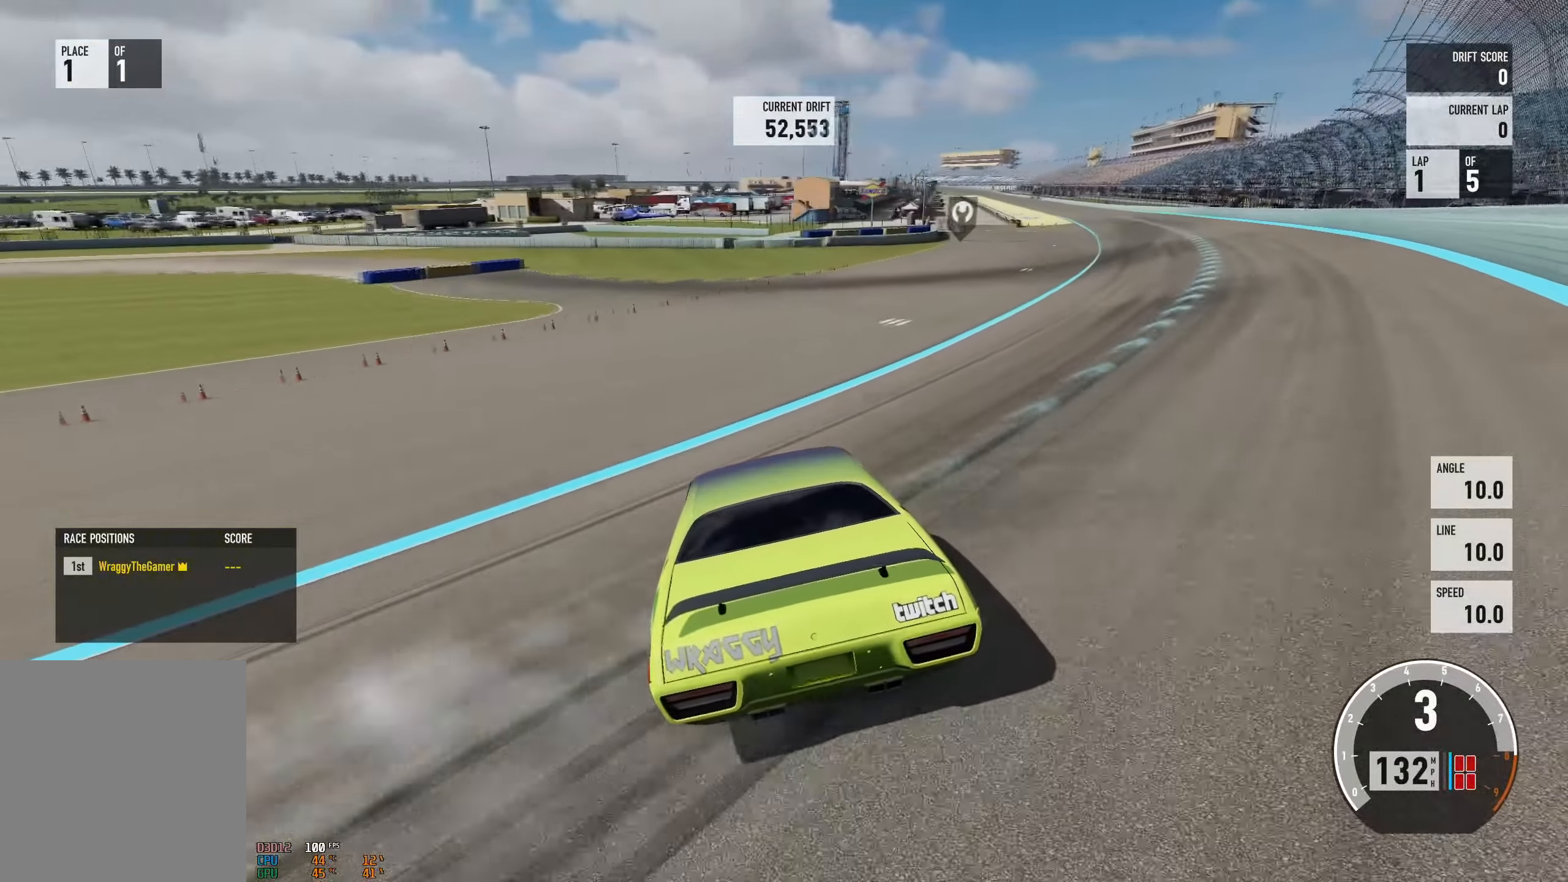
{"buttons": ["R2"], "left_stick": "center", "right_stick": "center", "events": [[284, "L2", "down"], [317, "left_stick", "left"], [400, "L2", "up"], [484, "left_stick", "center"]]}
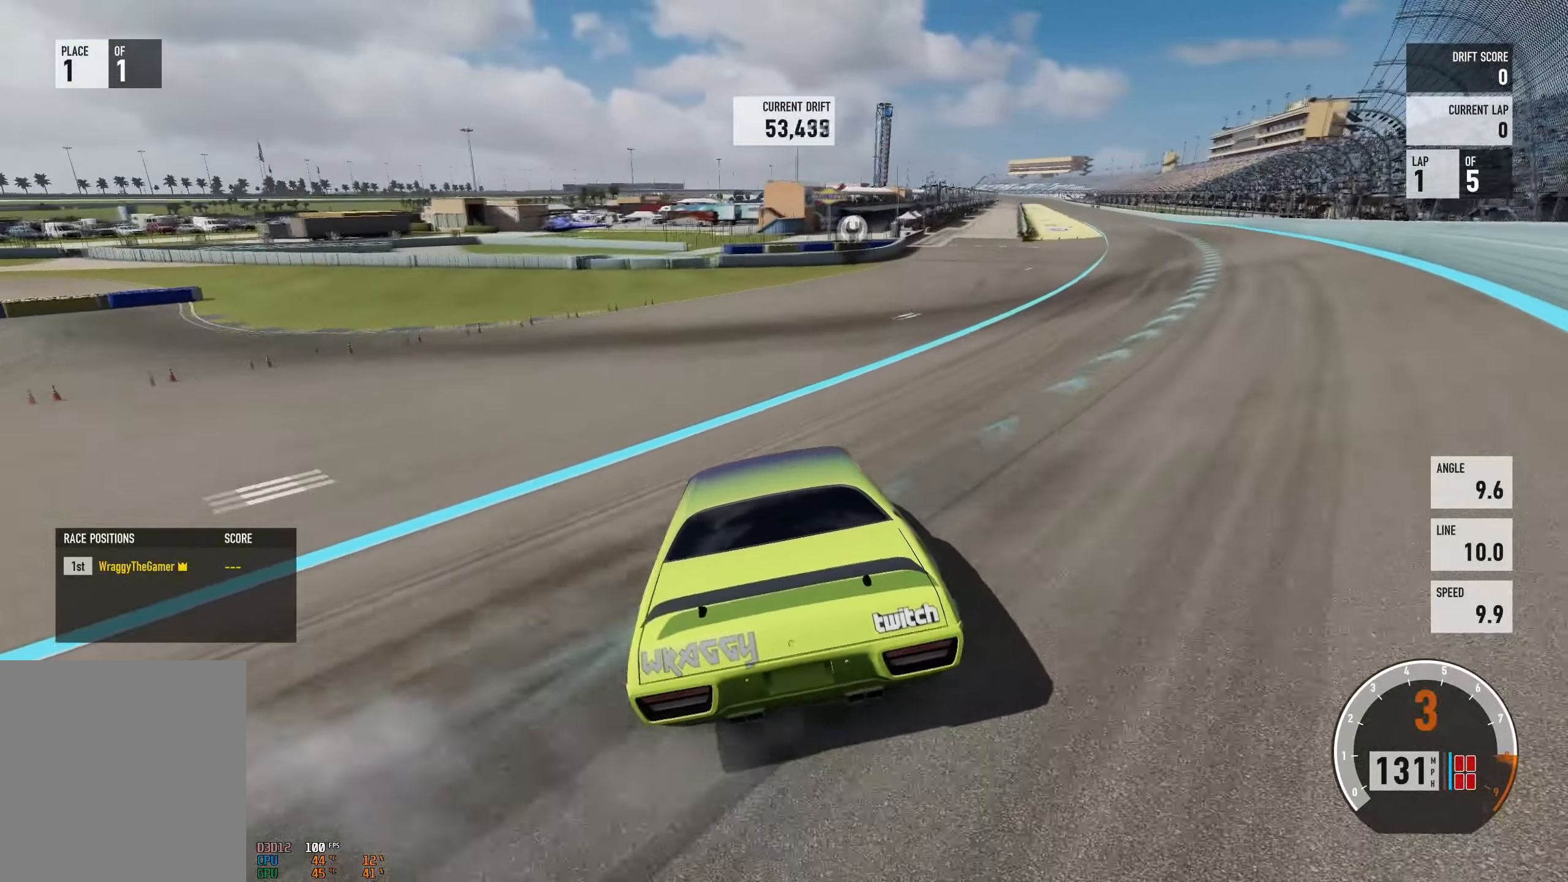
{"buttons": ["L2", "R2"], "left_stick": "left", "right_stick": "center", "events": [[33, "left_stick", "right"], [417, "L2", "down"], [450, "left_stick", "left"]]}
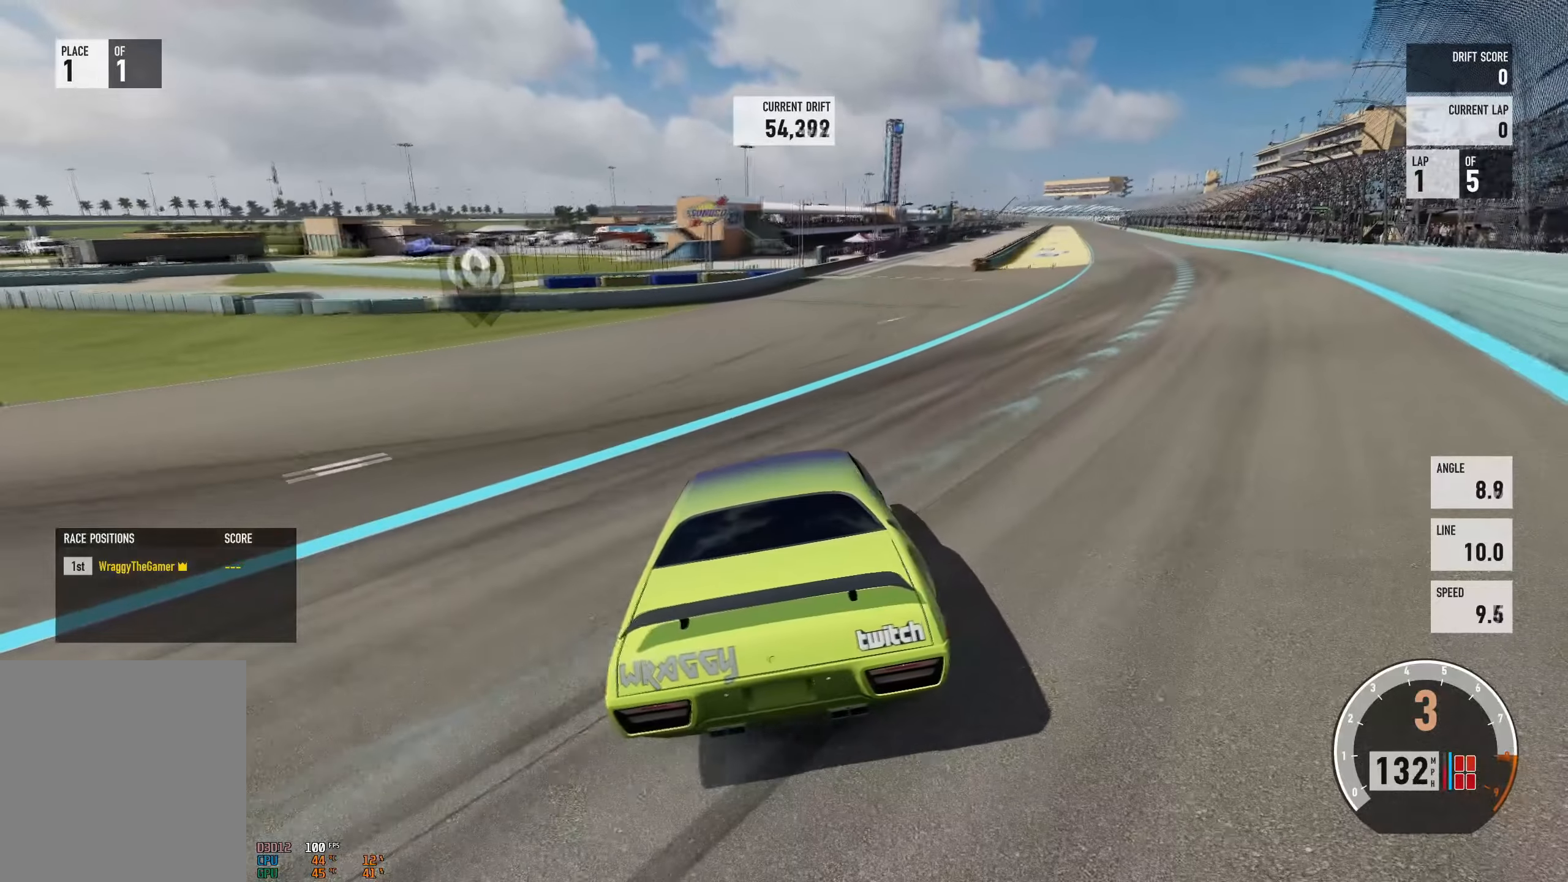
{"buttons": ["R2"], "left_stick": "left", "right_stick": "center", "events": [[33, "L2", "up"]]}
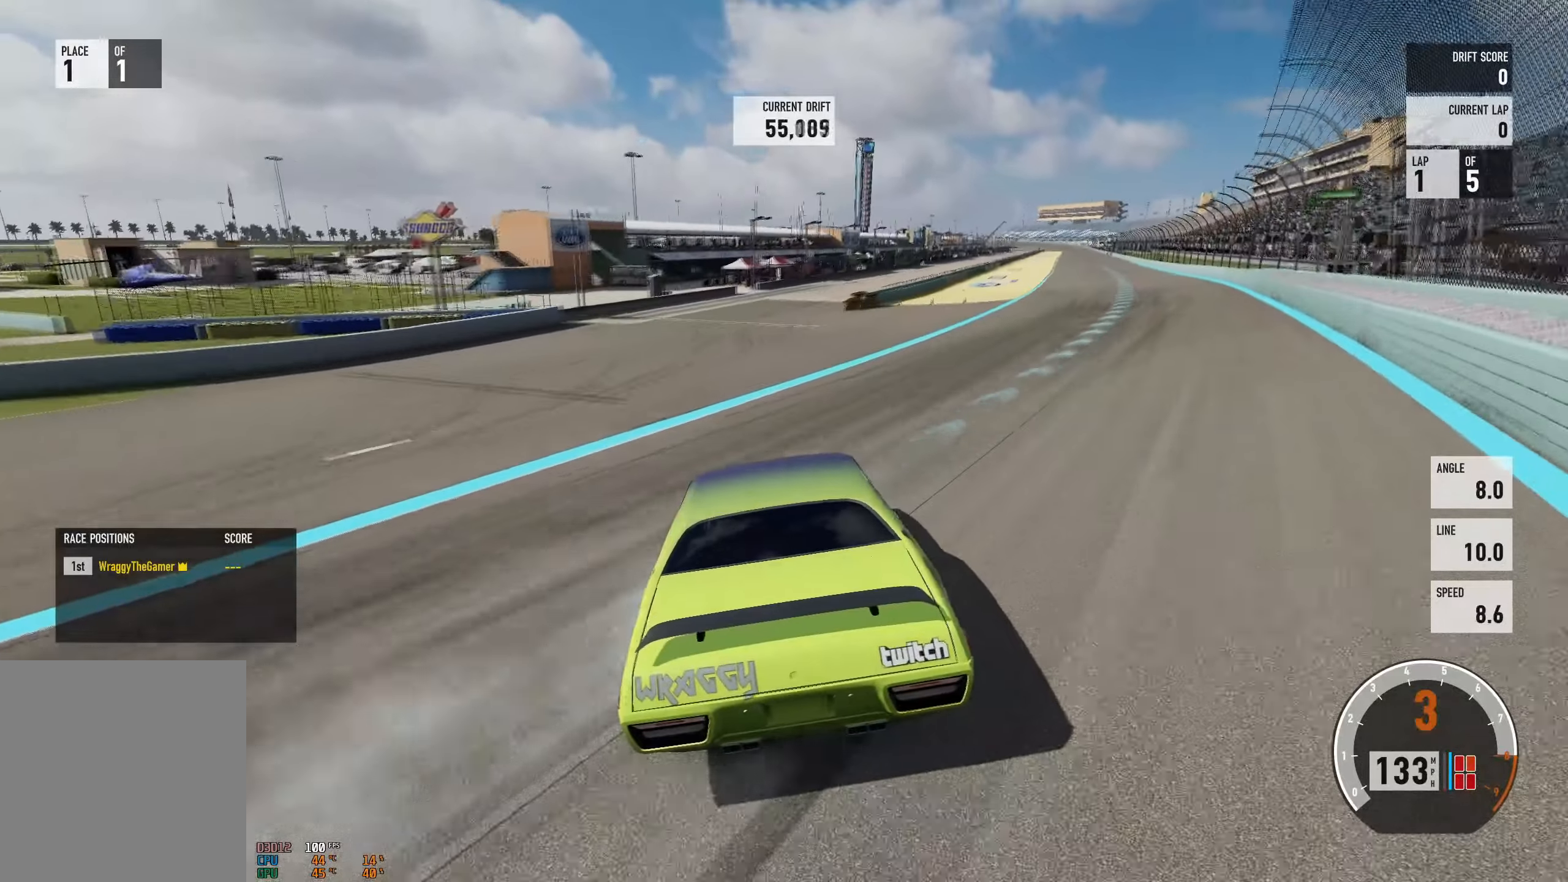
{"buttons": ["R2"], "left_stick": "right", "right_stick": "center", "events": [[83, "left_stick", "center"], [183, "left_stick", "right"], [300, "L2", "down"], [467, "L2", "up"]]}
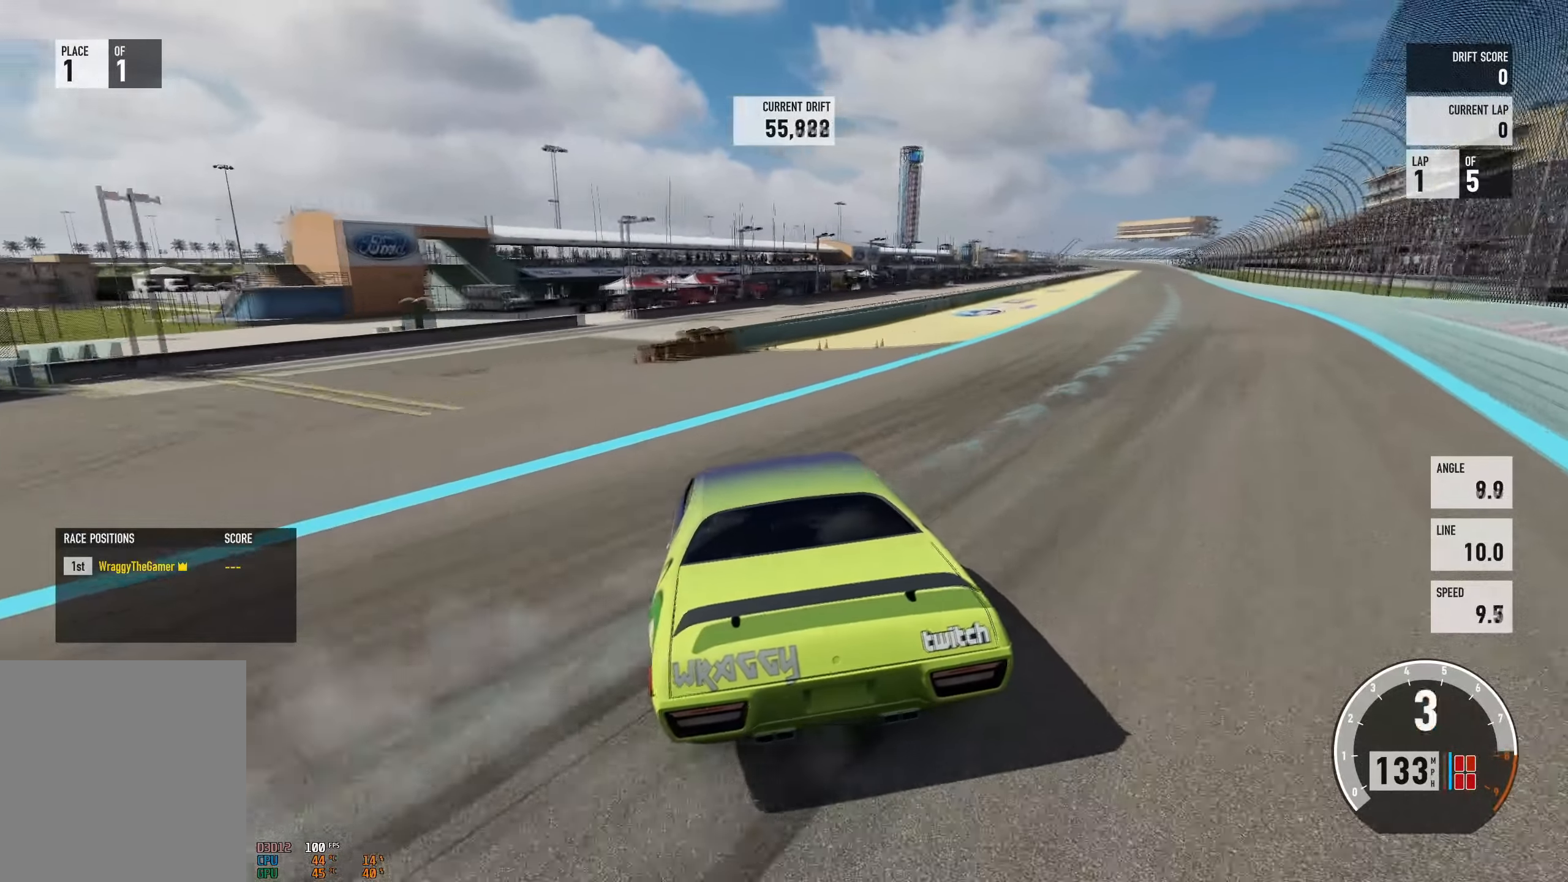
{"buttons": ["L2", "R2"], "left_stick": "right", "right_stick": "center", "events": [[117, "L2", "down"], [267, "L2", "up"], [384, "L2", "down"]]}
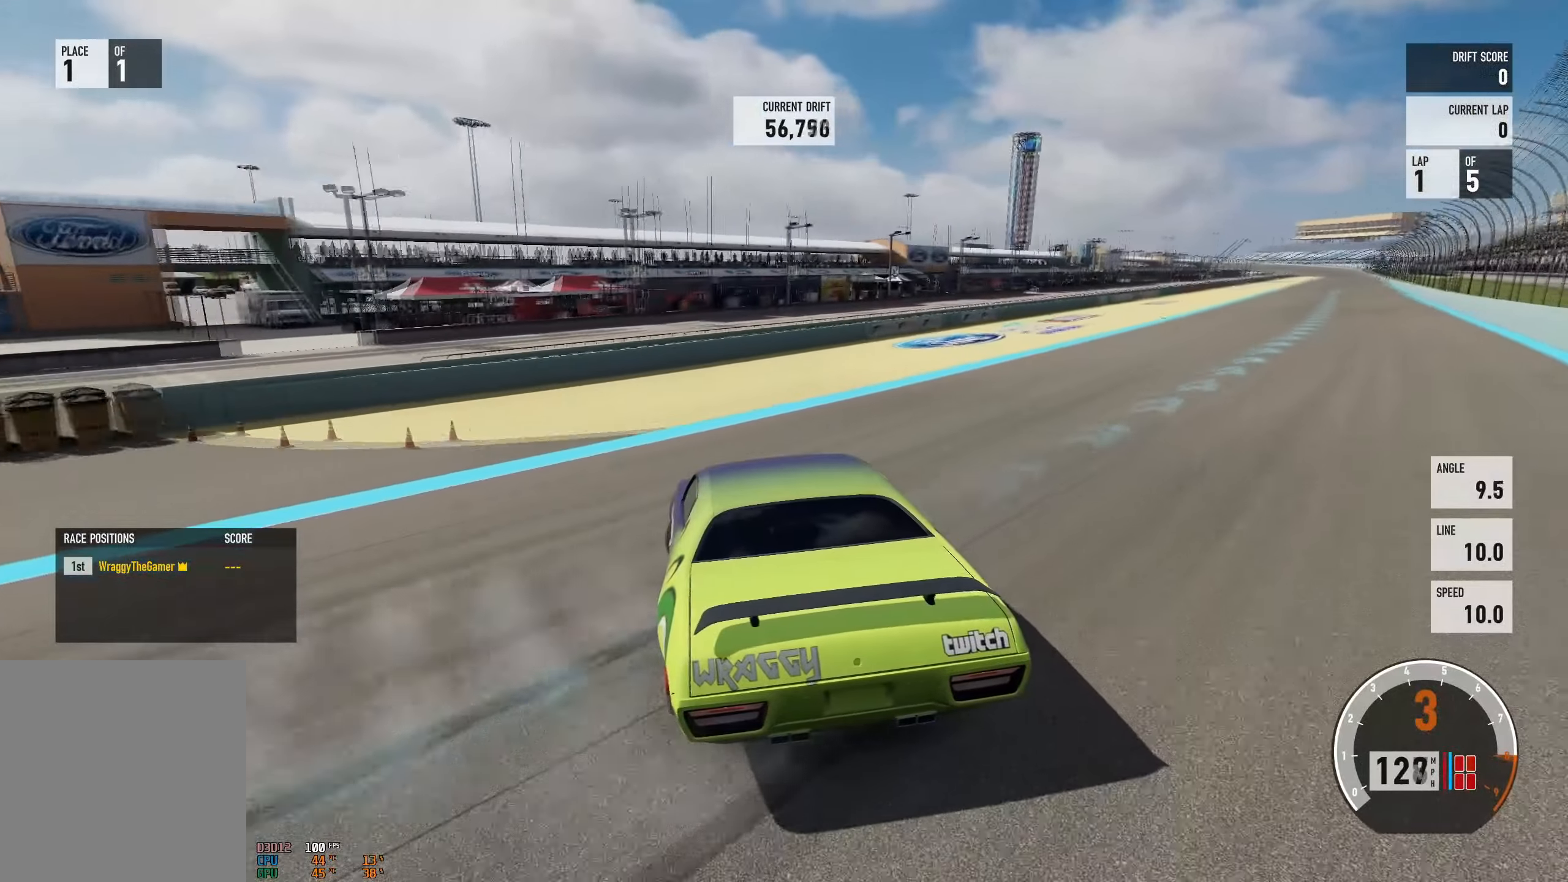
{"buttons": ["A"], "left_stick": "right", "right_stick": "center", "events": [[33, "A", "down"], [66, "L2", "up"], [100, "R2", "up"]]}
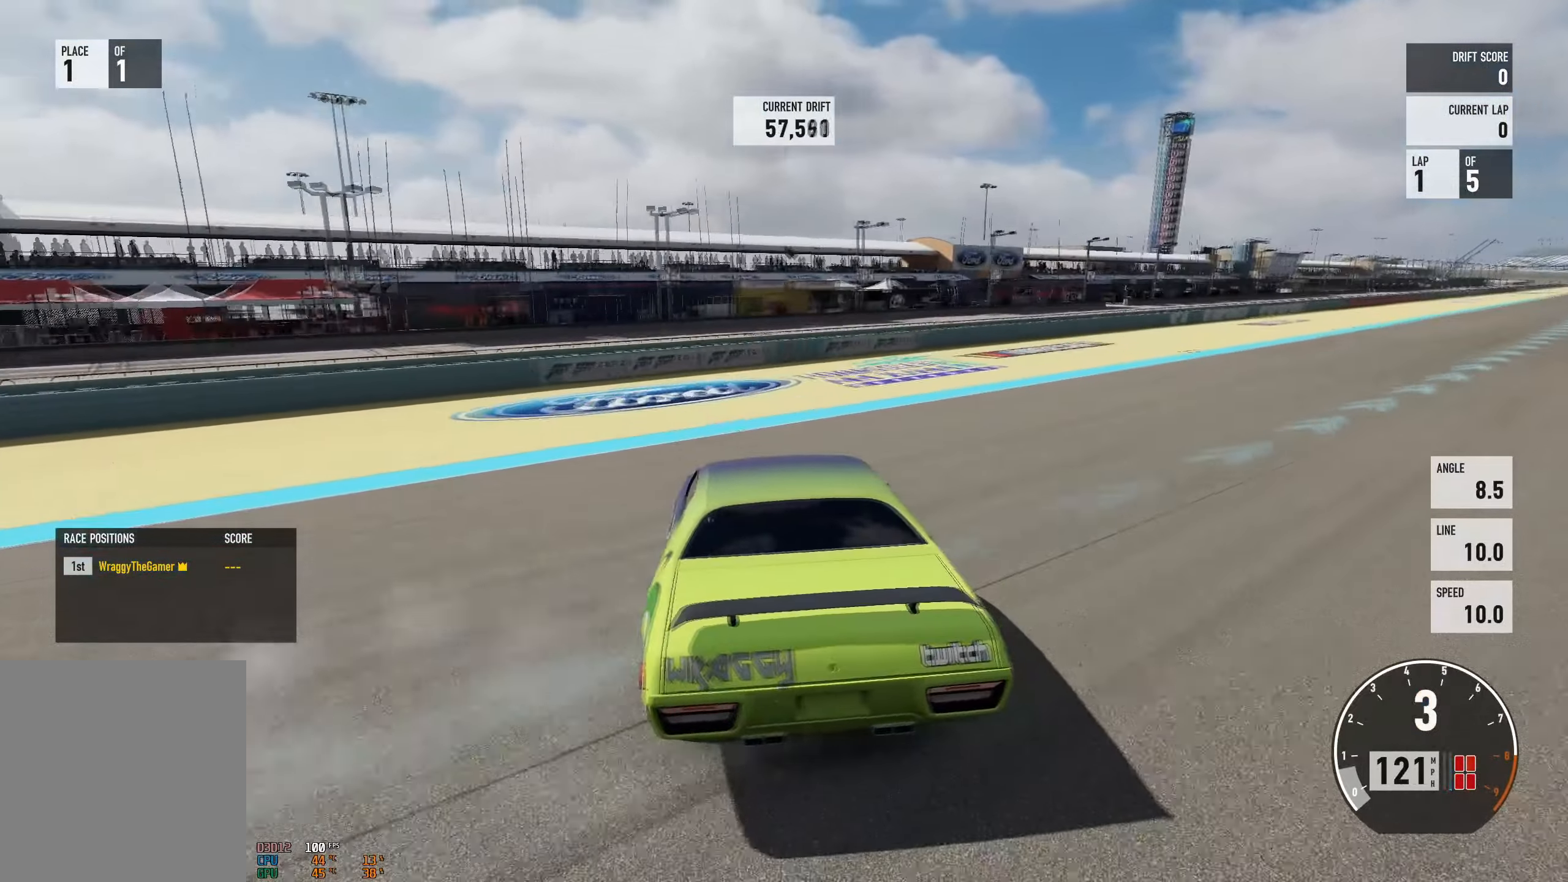
{"buttons": ["A", "L2"], "left_stick": "left", "right_stick": "center", "events": [[67, "L2", "down"], [100, "left_stick", "center"], [150, "left_stick", "left"], [234, "L2", "up"], [250, "left_stick", "center"], [350, "left_stick", "right"], [451, "left_stick", "left"], [501, "L2", "down"]]}
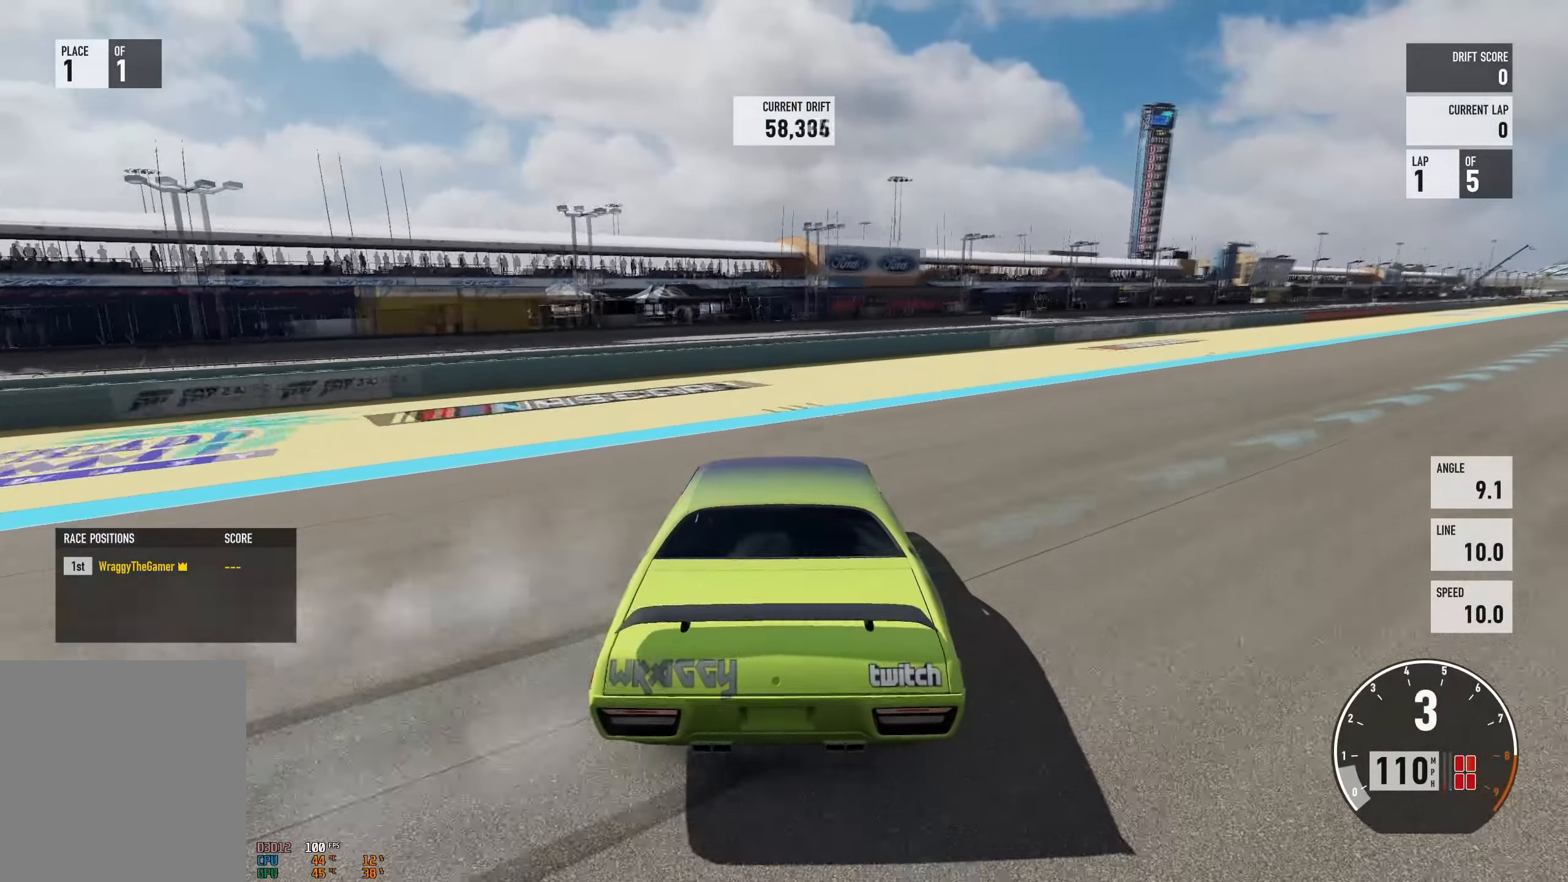
{"buttons": ["A"], "left_stick": "center", "right_stick": "center", "events": [[133, "L2", "up"], [317, "left_stick", "center"], [450, "left_stick", "right"], [500, "left_stick", "center"]]}
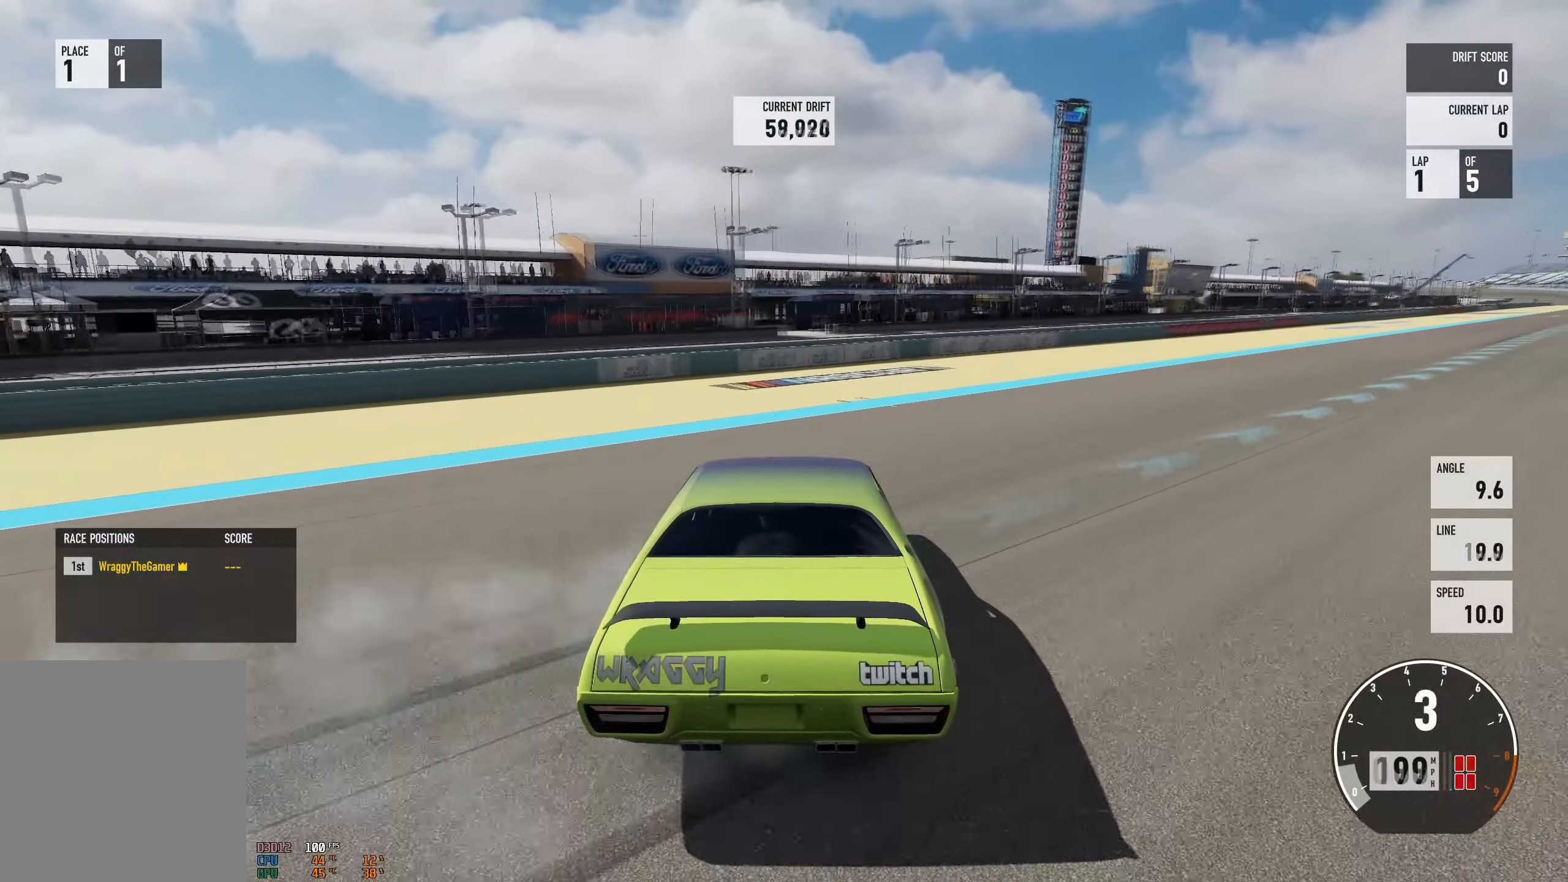
{"buttons": ["A"], "left_stick": "left", "right_stick": "center", "events": [[50, "L2", "down"], [150, "left_stick", "left"], [200, "L2", "up"]]}
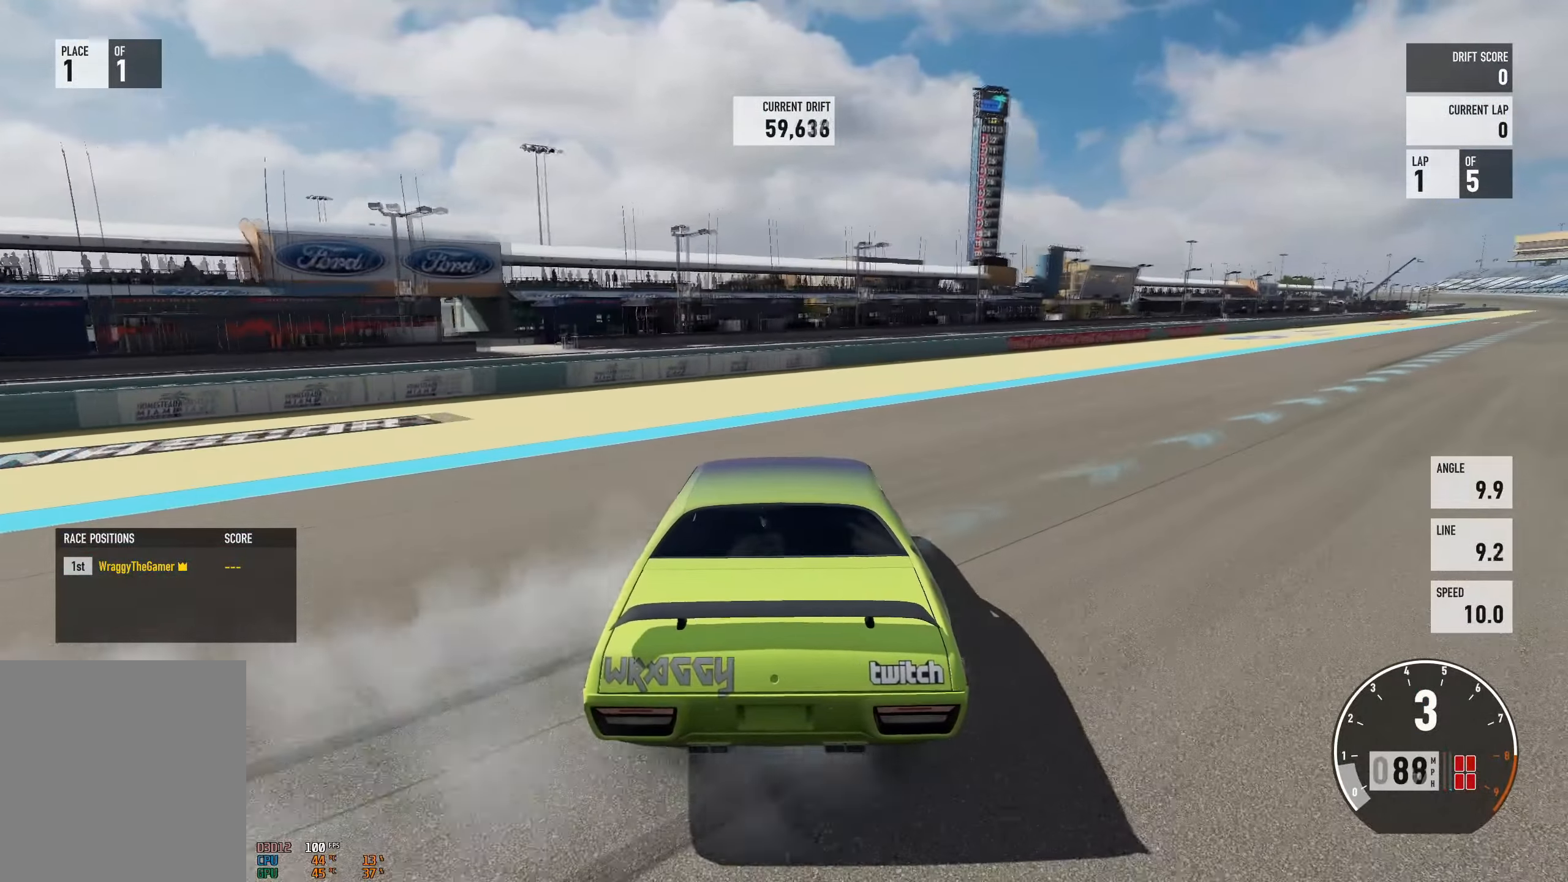
{"buttons": ["A"], "left_stick": "left", "right_stick": "center", "events": []}
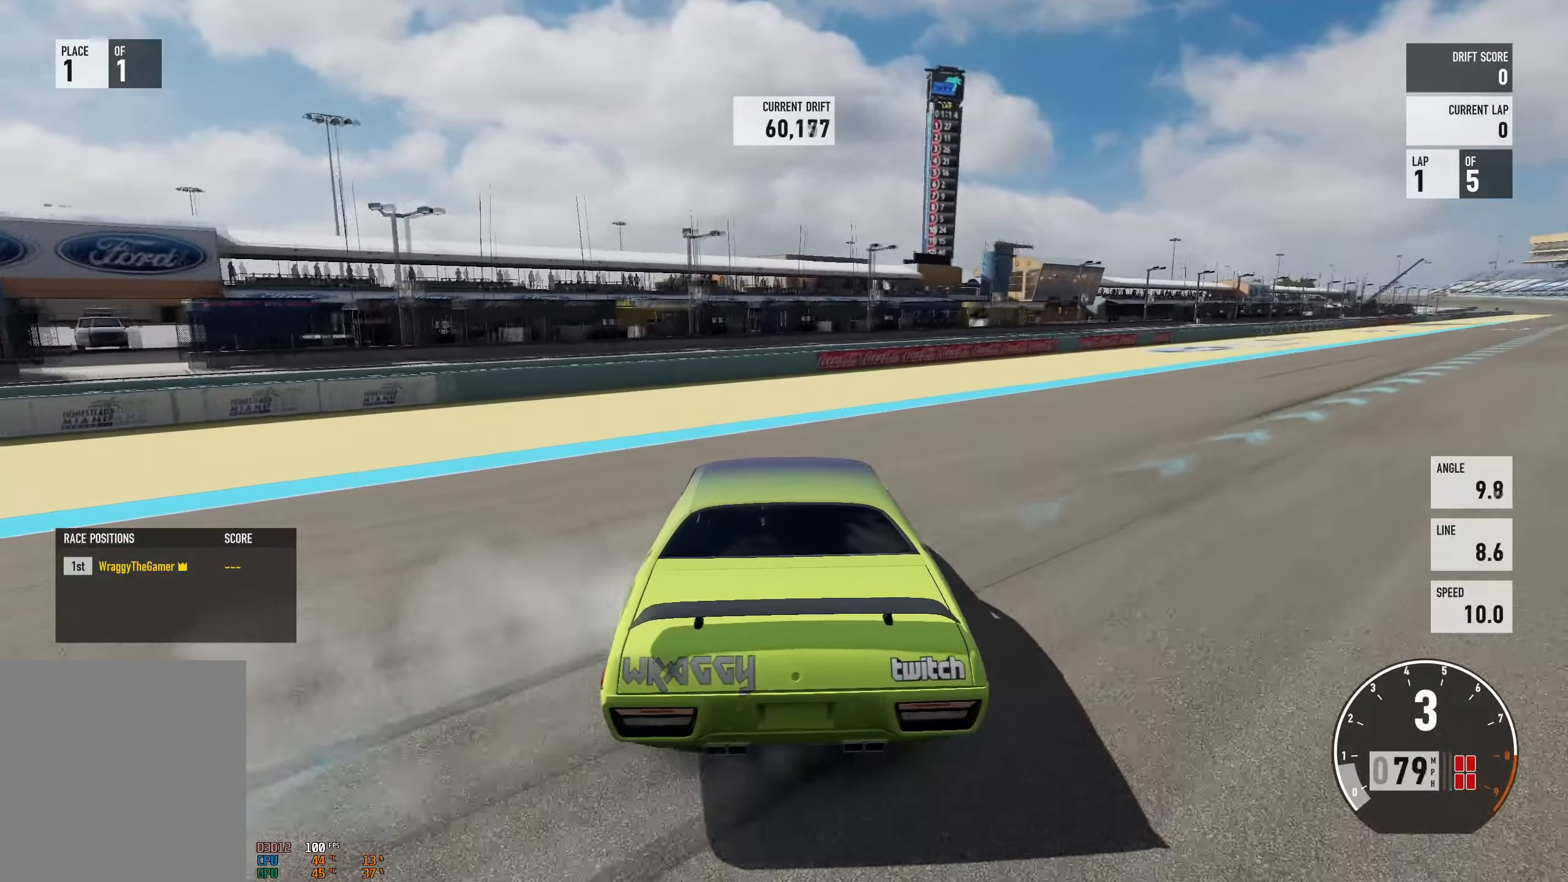
{"buttons": ["A", "R2"], "left_stick": "right", "right_stick": "center", "events": [[167, "left_stick", "center"], [217, "L2", "down"], [217, "R2", "down"], [217, "left_stick", "right"], [384, "L2", "up"]]}
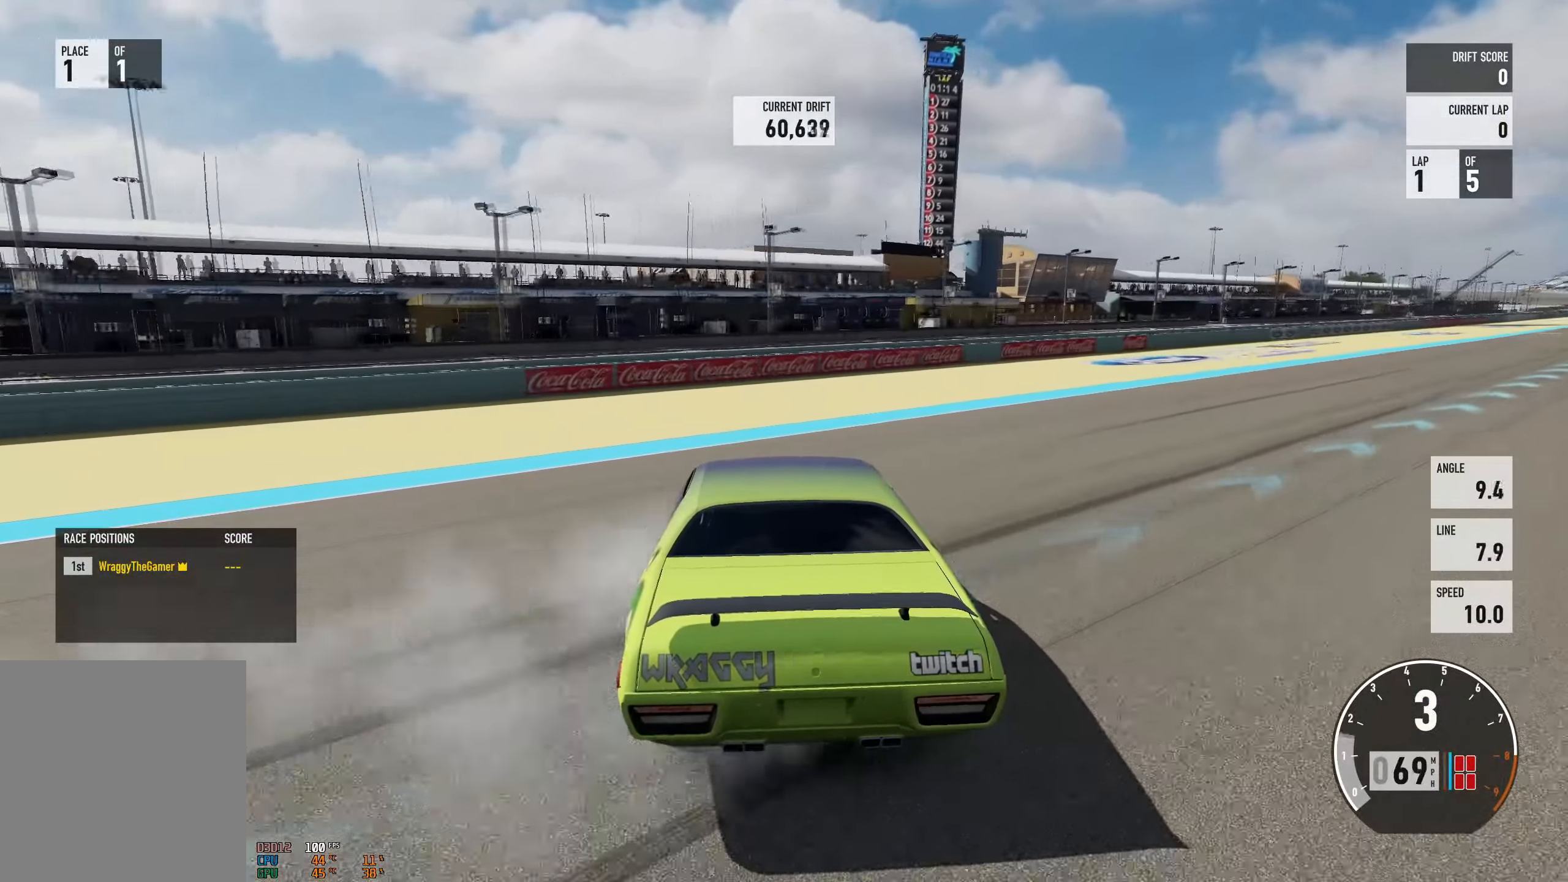
{"buttons": ["R2"], "left_stick": "center", "right_stick": "center", "events": [[417, "left_stick", "center"], [483, "A", "up"]]}
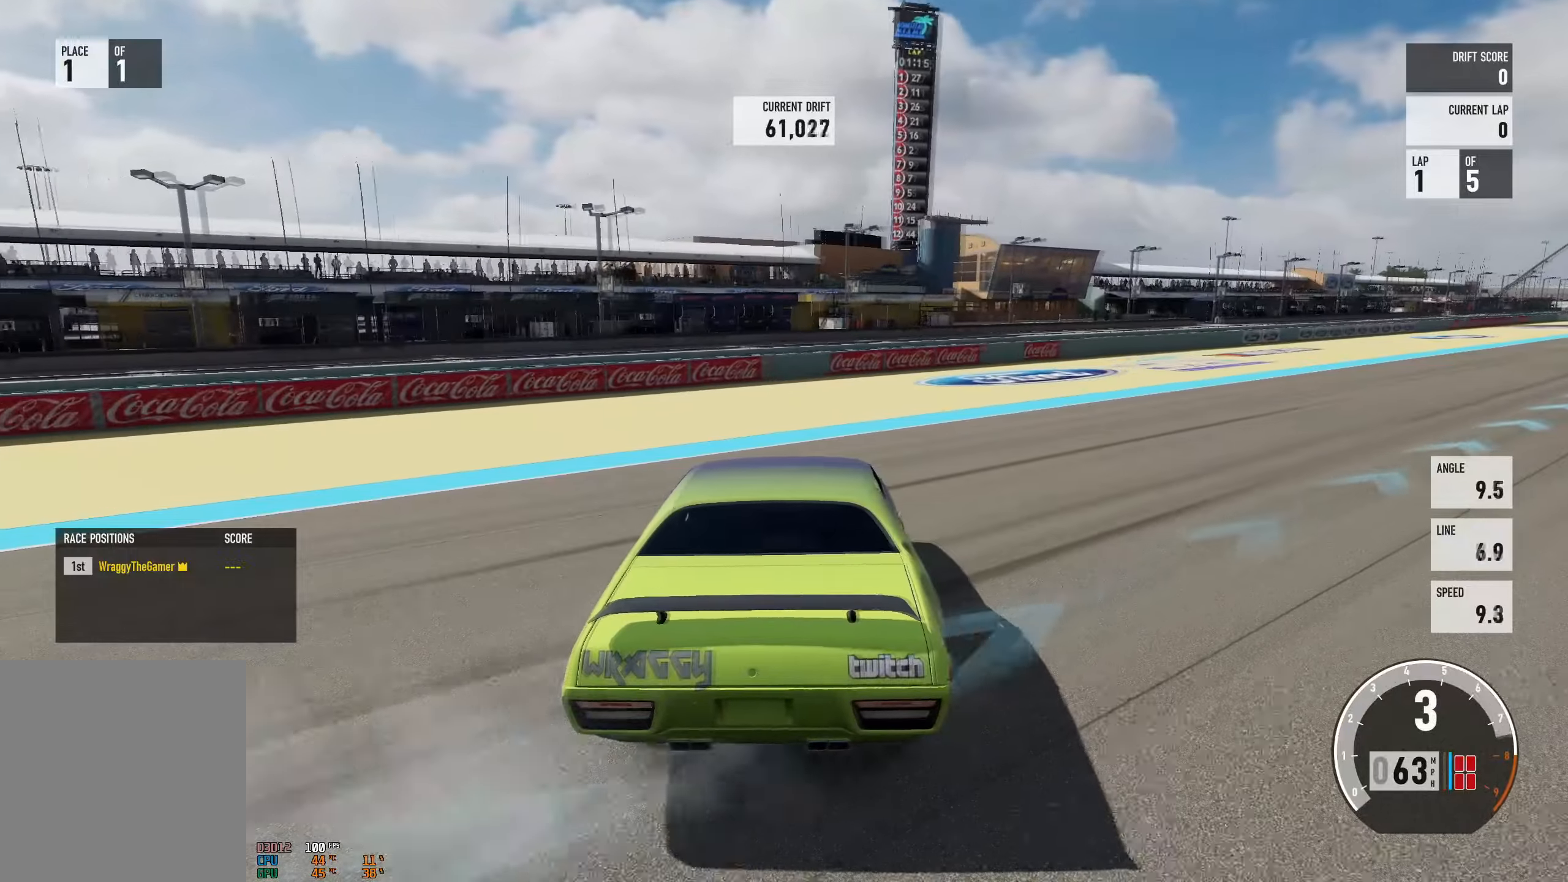
{"buttons": ["R2"], "left_stick": "left", "right_stick": "center", "events": [[33, "left_stick", "up-right"], [484, "left_stick", "left"]]}
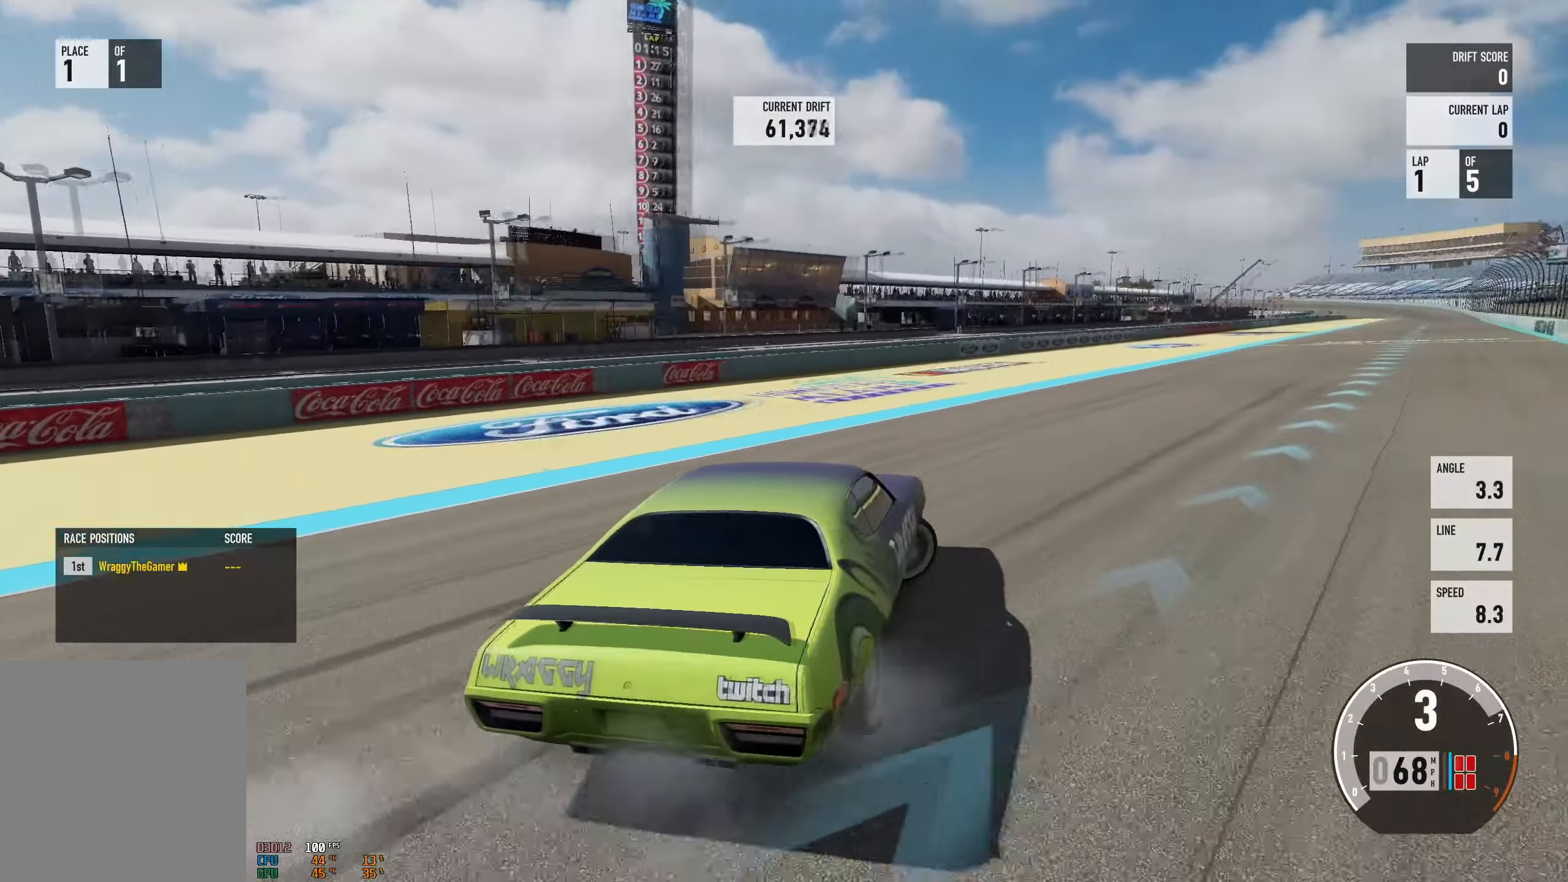
{"buttons": ["R2"], "left_stick": "left", "right_stick": "center", "events": []}
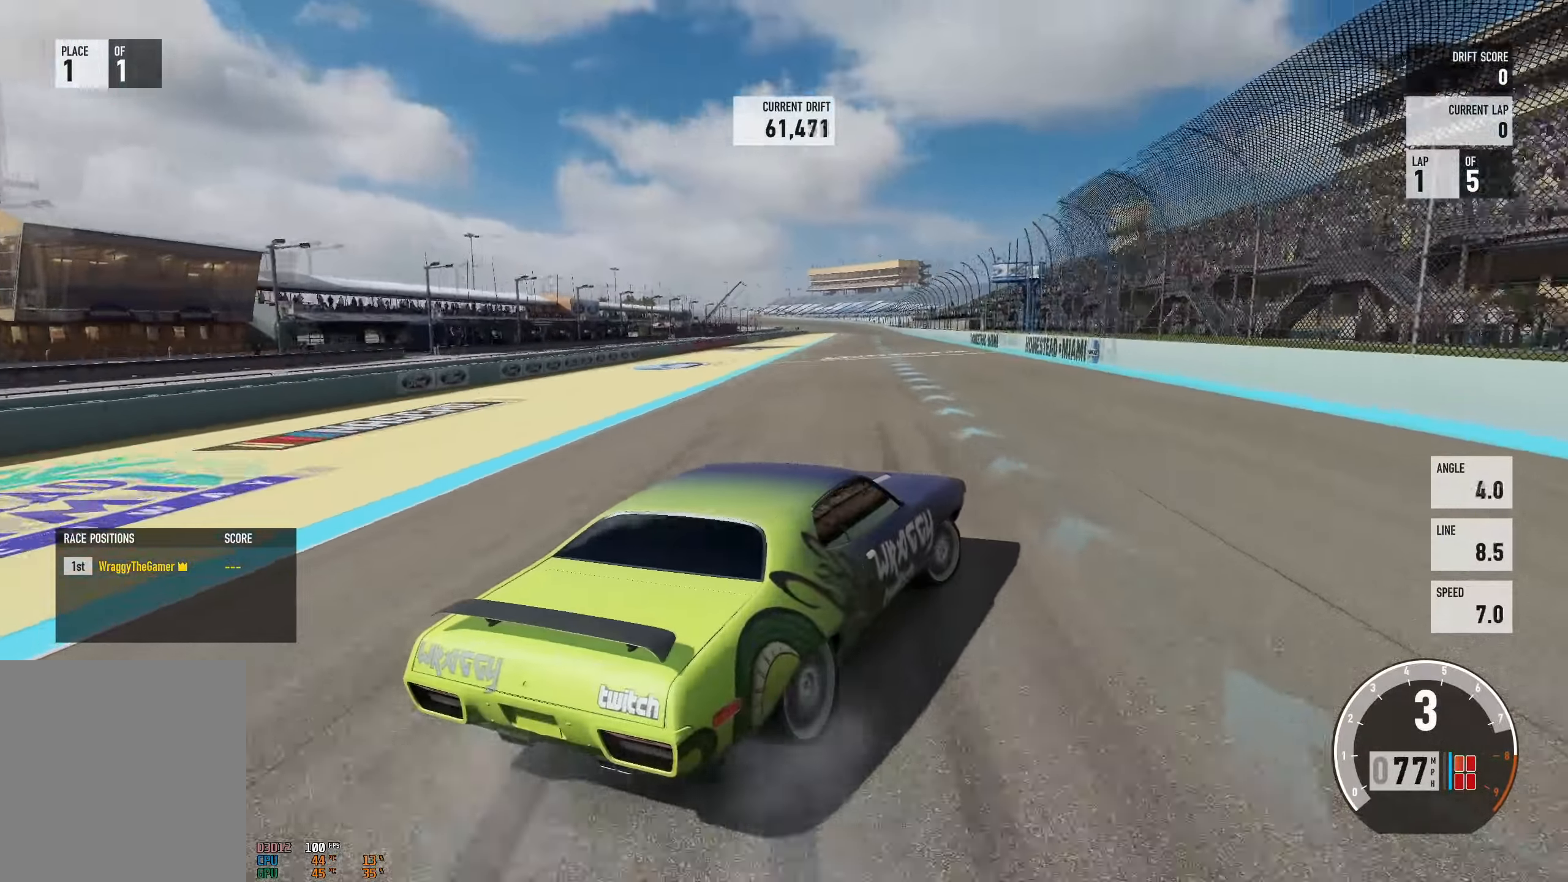
{"buttons": ["A"], "left_stick": "left", "right_stick": "center", "events": [[284, "A", "down"], [400, "R2", "up"]]}
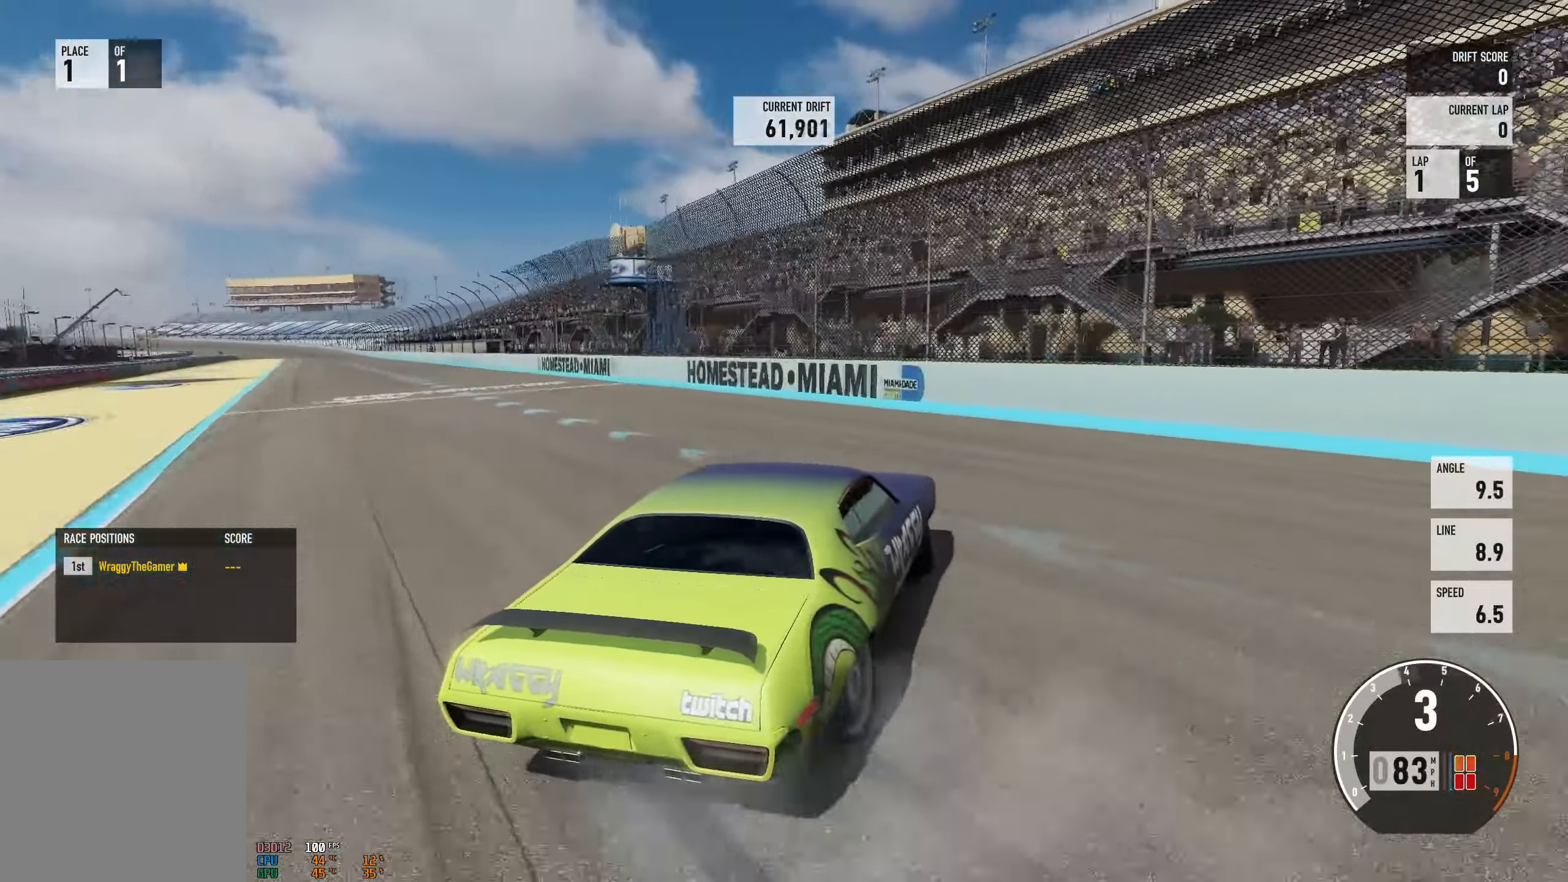
{"buttons": ["A"], "left_stick": "left", "right_stick": "center", "events": [[200, "L2", "down"], [233, "left_stick", "center"], [317, "left_stick", "left"], [333, "L2", "up"]]}
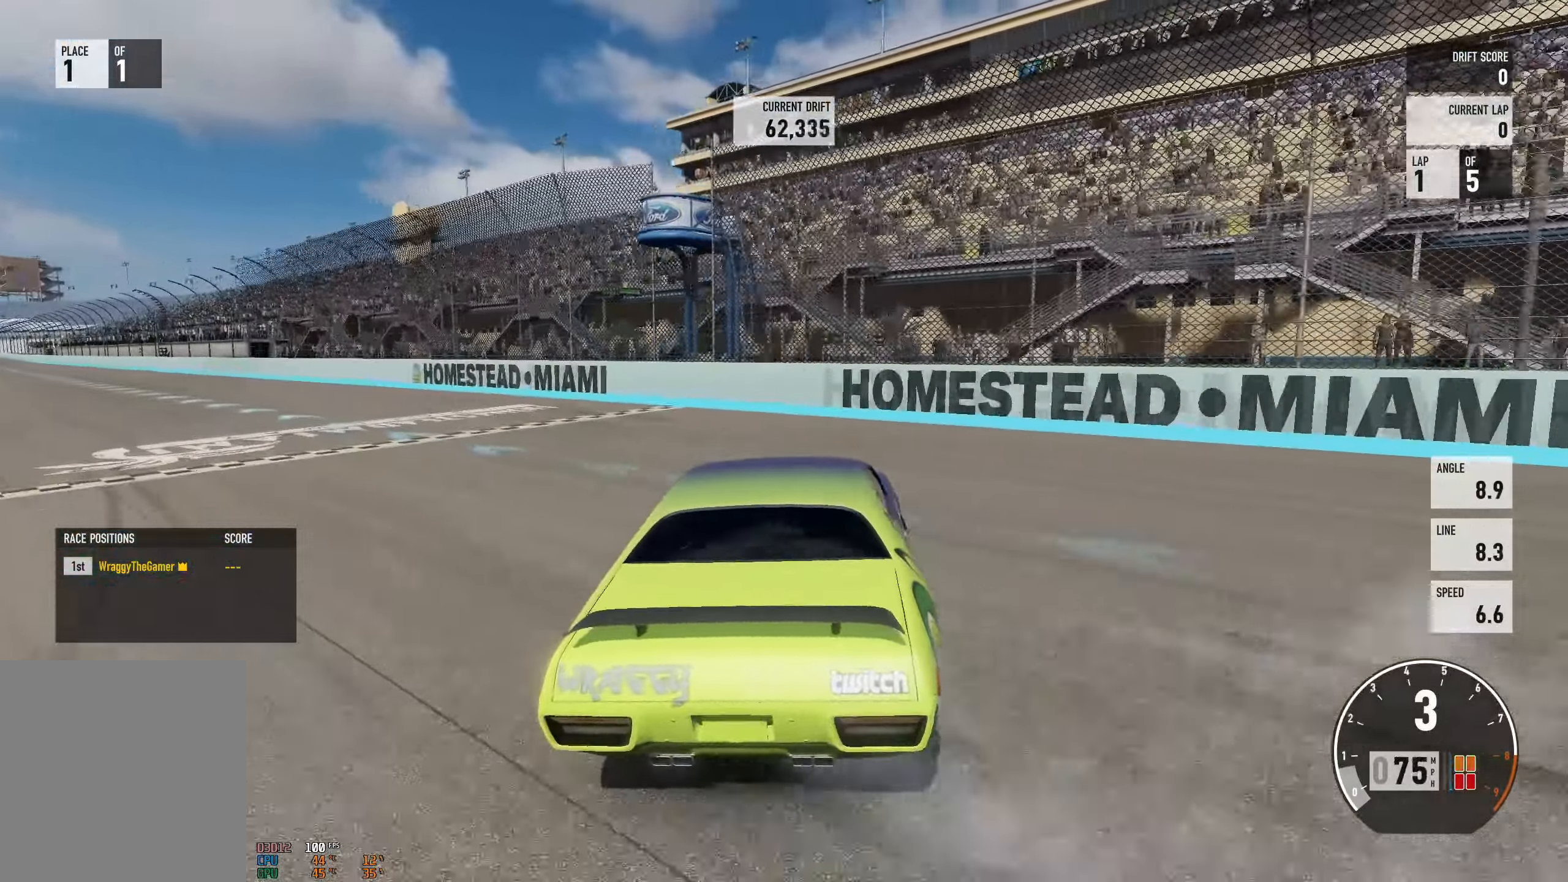
{"buttons": ["A"], "left_stick": "left", "right_stick": "center", "events": [[84, "L2", "down"], [150, "left_stick", "right"], [300, "left_stick", "left"], [334, "L2", "up"]]}